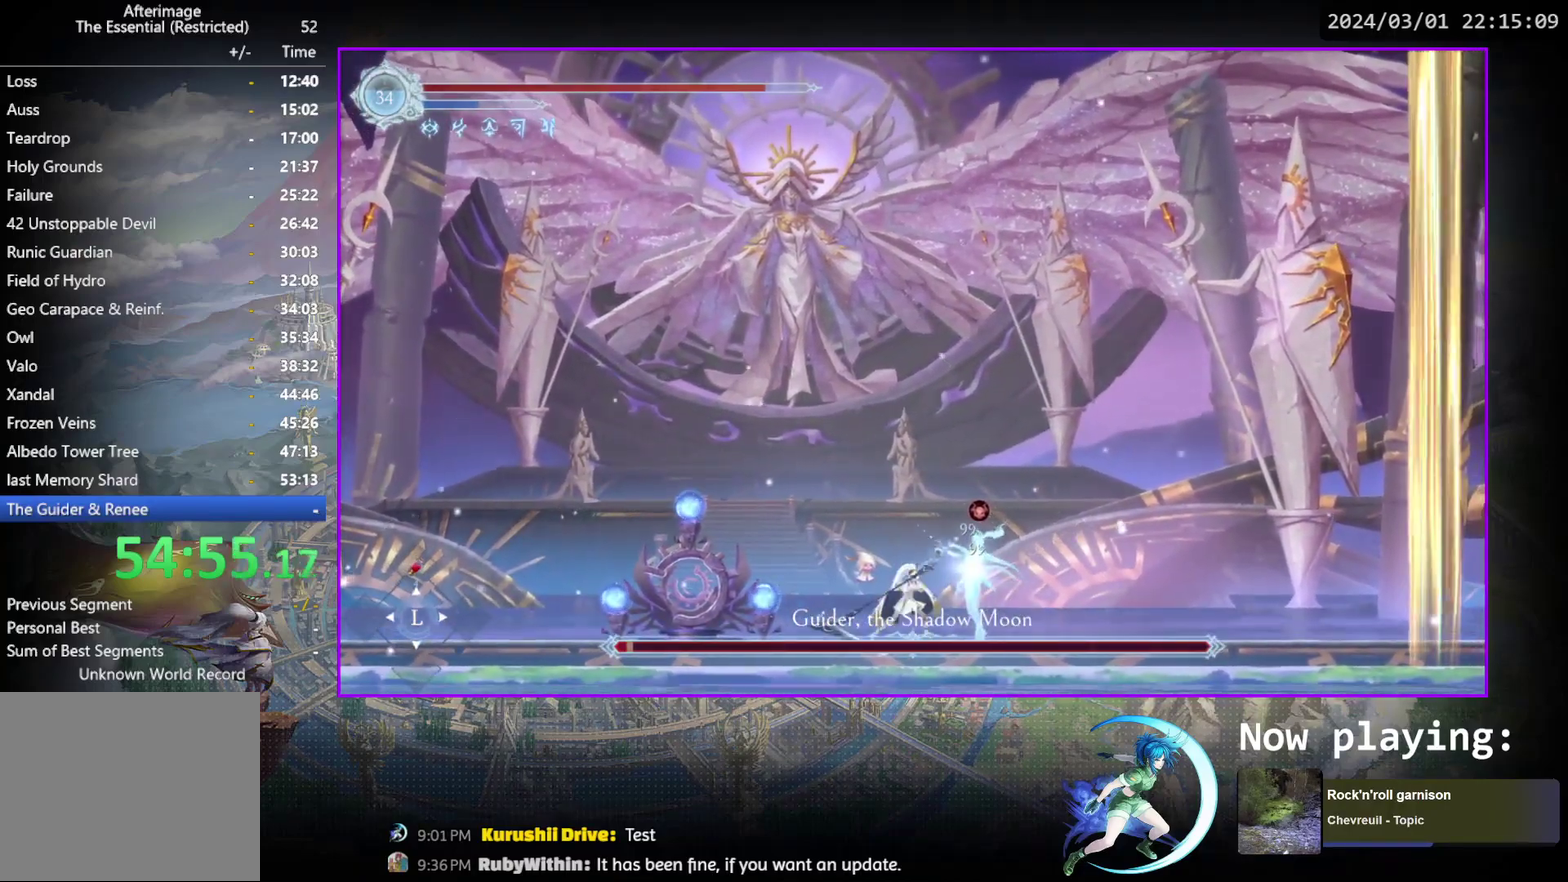
Gameplay with a controller (PlayStation layout); each line is a JSON object with the inputs held at the frame after it (dt_ms = milliseconds from this image to that frame). "events" lists button and stick changes between this image and that frame as [ms after this image, input, new state], when the widget could be followed in between. Not read: L3 R3 left_stick right_stick.
{"dt_ms": 400, "buttons": ["R1", "DPAD_LEFT"], "events": [[117, "DPAD_DOWN", "down"], [183, "DPAD_DOWN", "up"], [333, "DPAD_LEFT", "down"], [400, "R1", "down"], [400, "TRIANGLE", "up"]]}
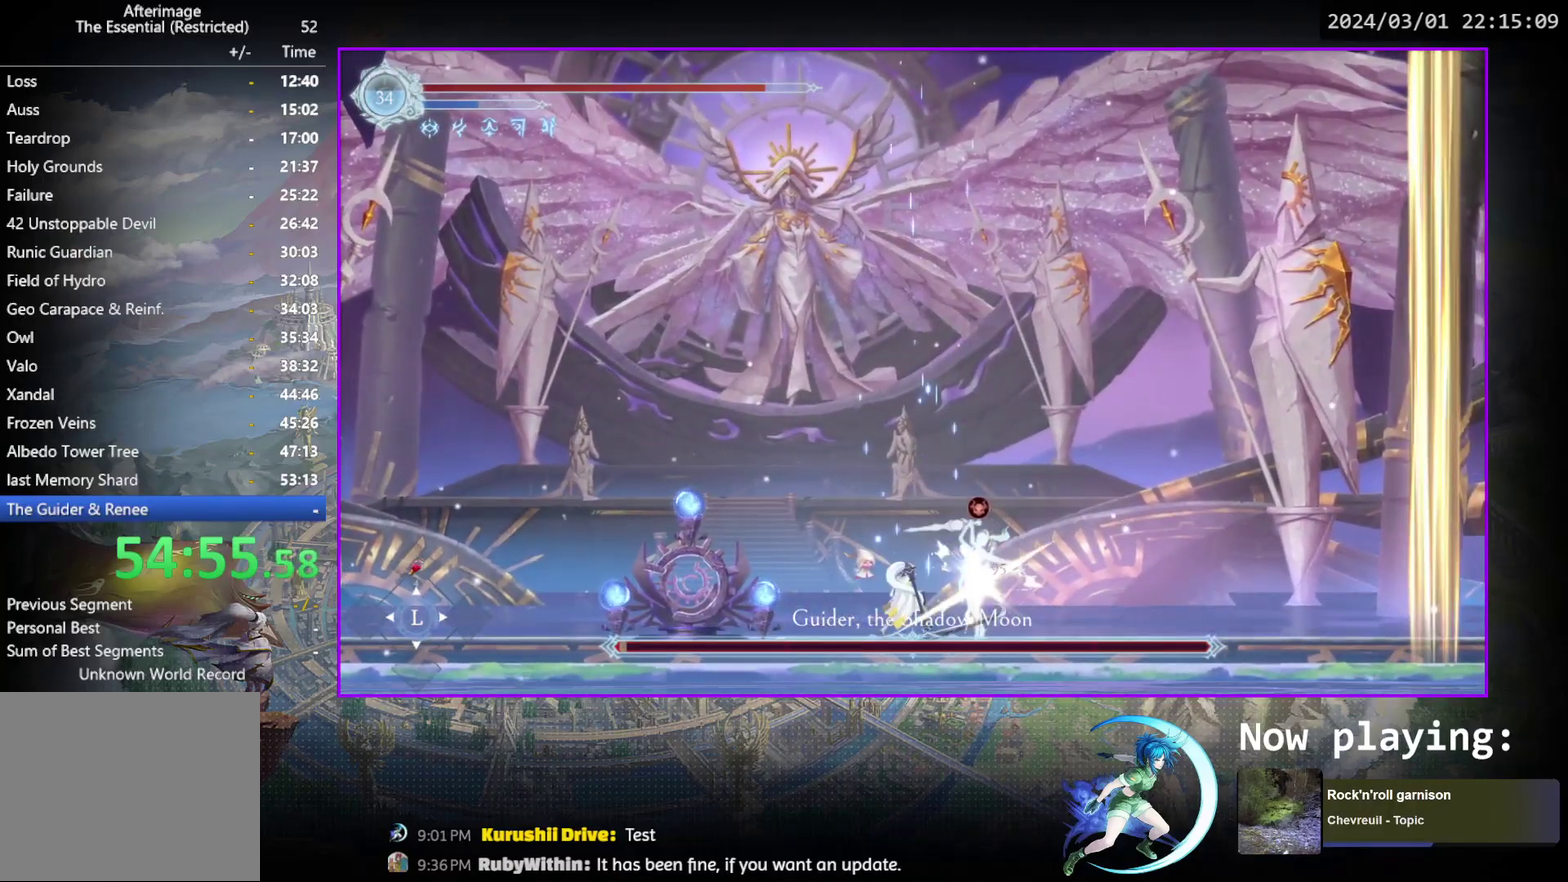
{"dt_ms": 600, "buttons": ["R1", "DPAD_LEFT"], "events": [[233, "R1", "up"], [417, "R1", "down"]]}
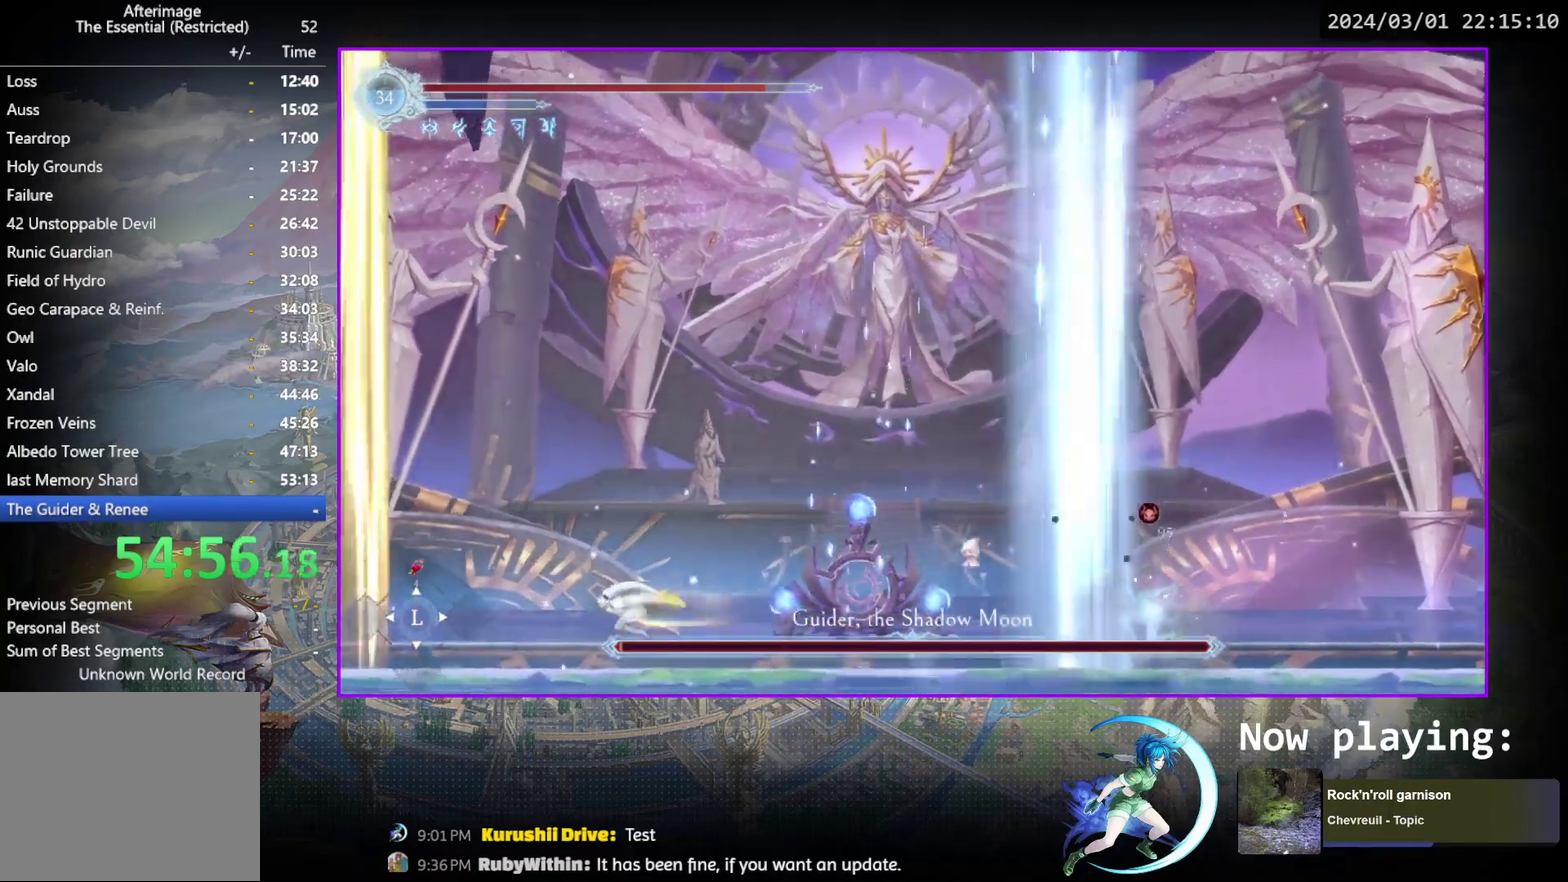
{"dt_ms": 500, "buttons": ["DPAD_LEFT"], "events": [[33, "R1", "up"]]}
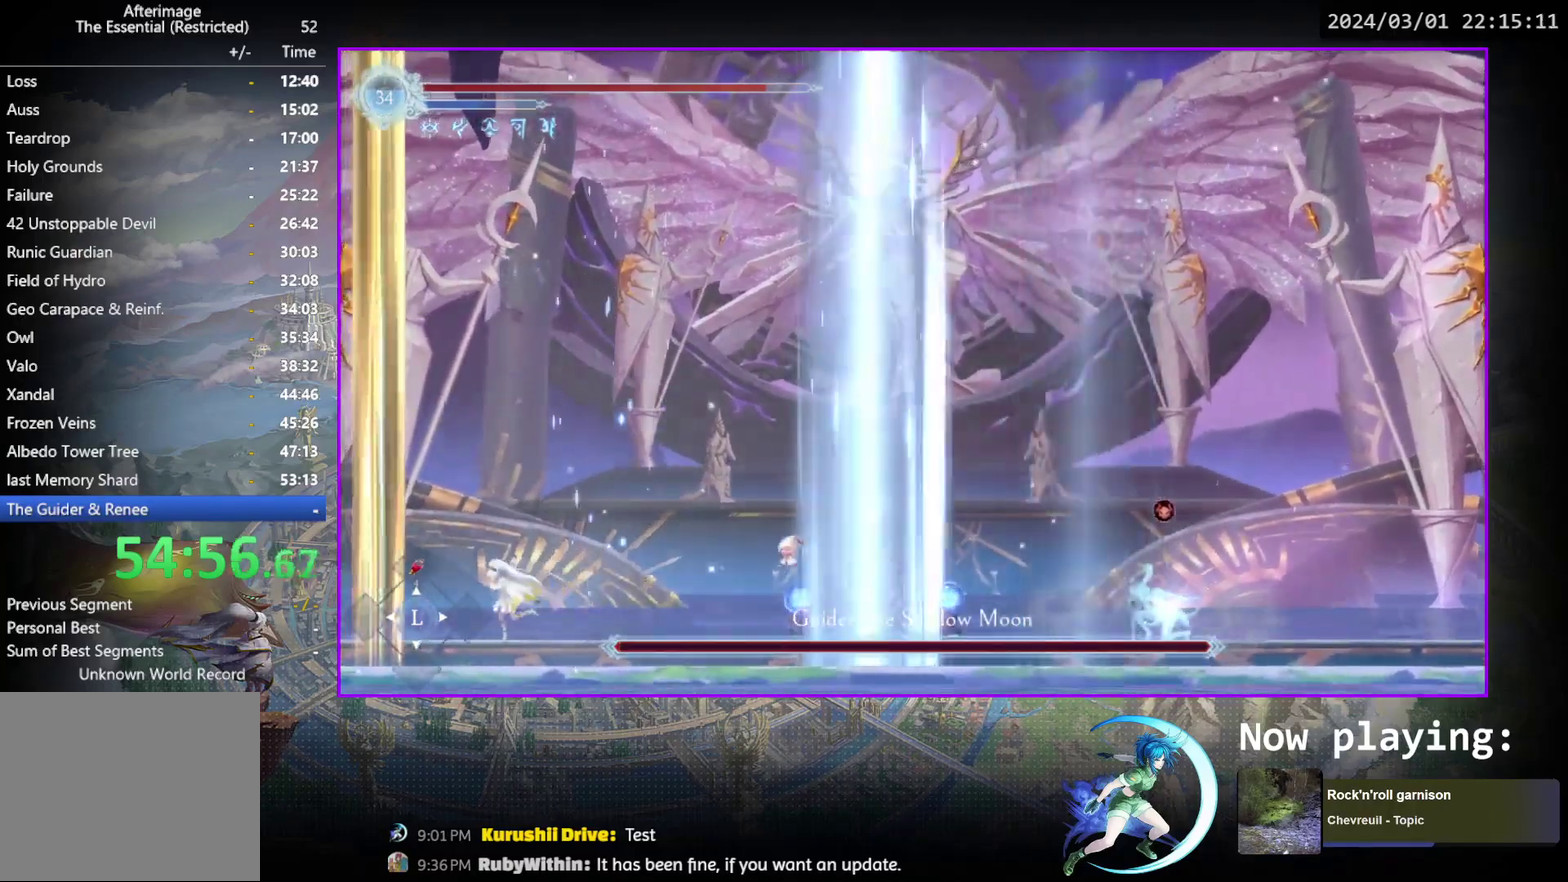
{"dt_ms": 500, "buttons": ["DPAD_LEFT"], "events": []}
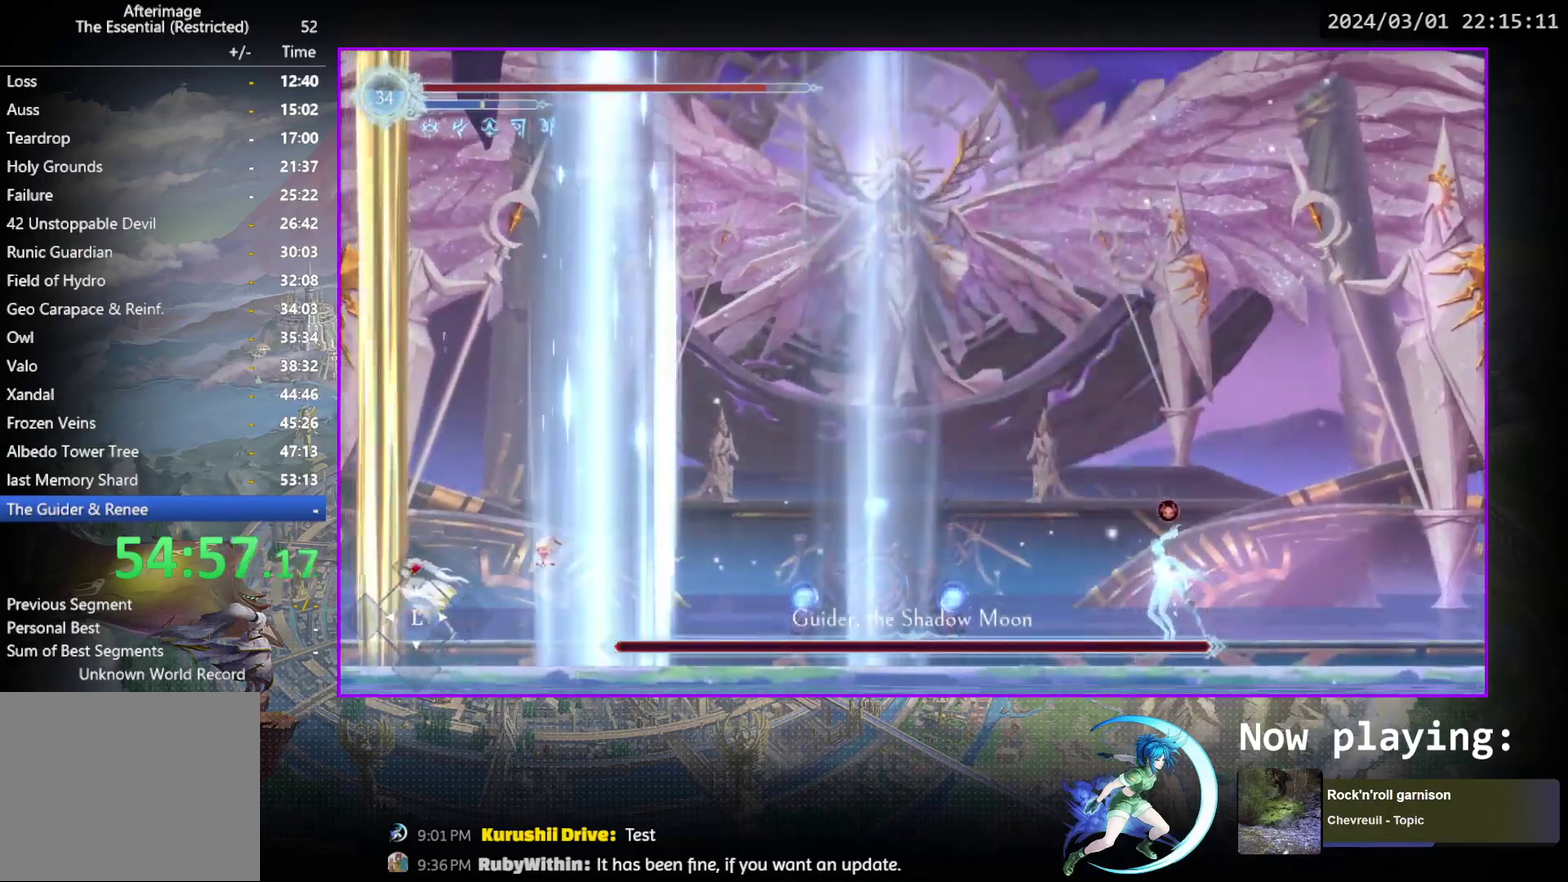
{"dt_ms": 500, "buttons": [], "events": [[100, "DPAD_LEFT", "up"]]}
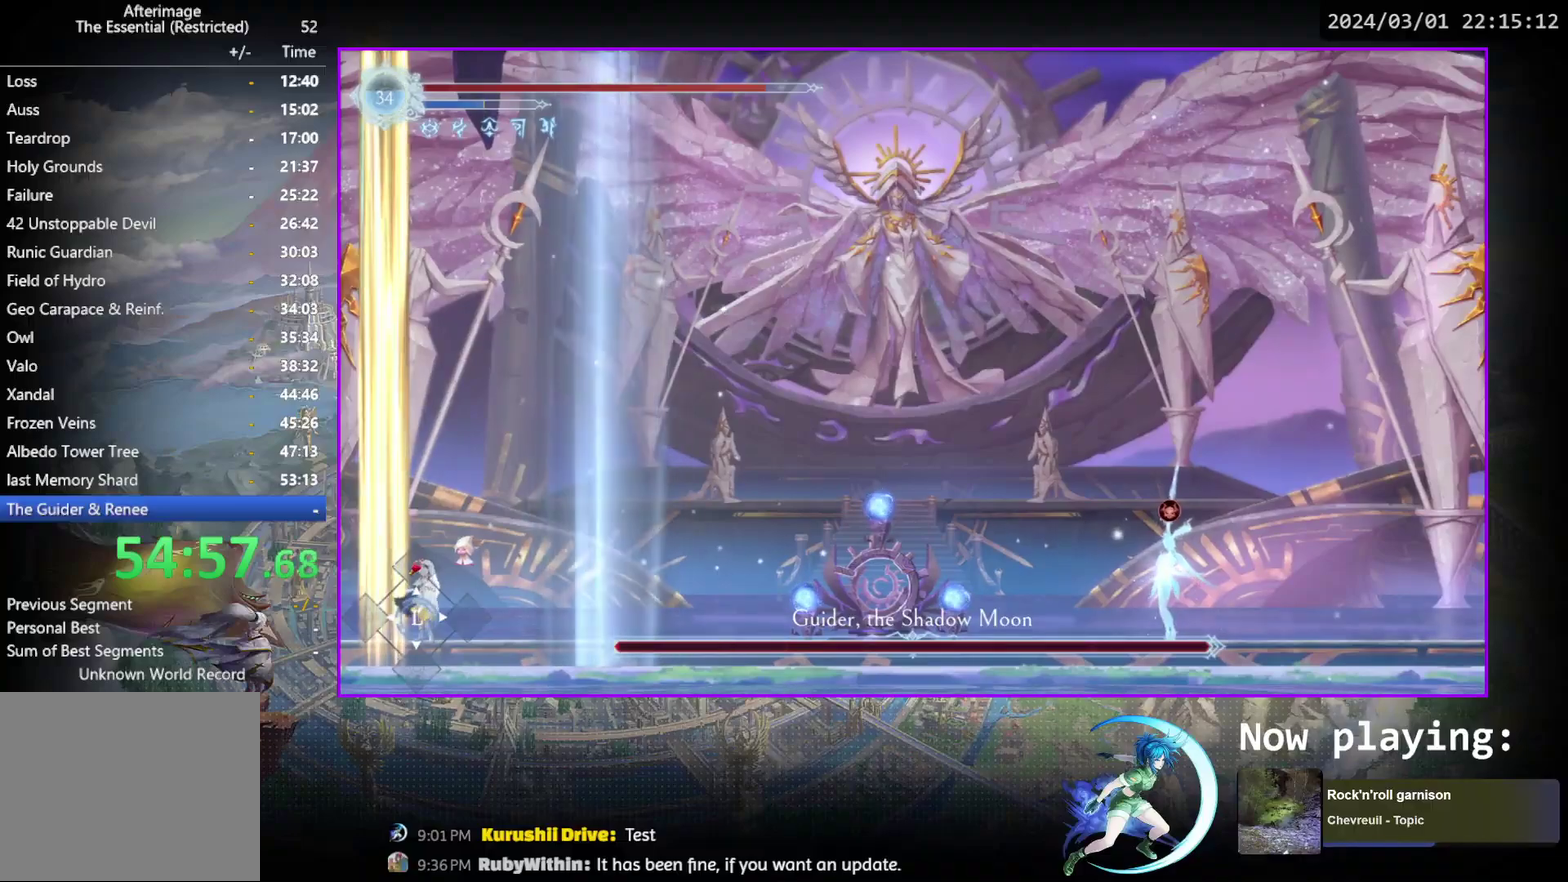
{"dt_ms": 300, "buttons": ["DPAD_RIGHT"], "events": [[300, "DPAD_RIGHT", "down"]]}
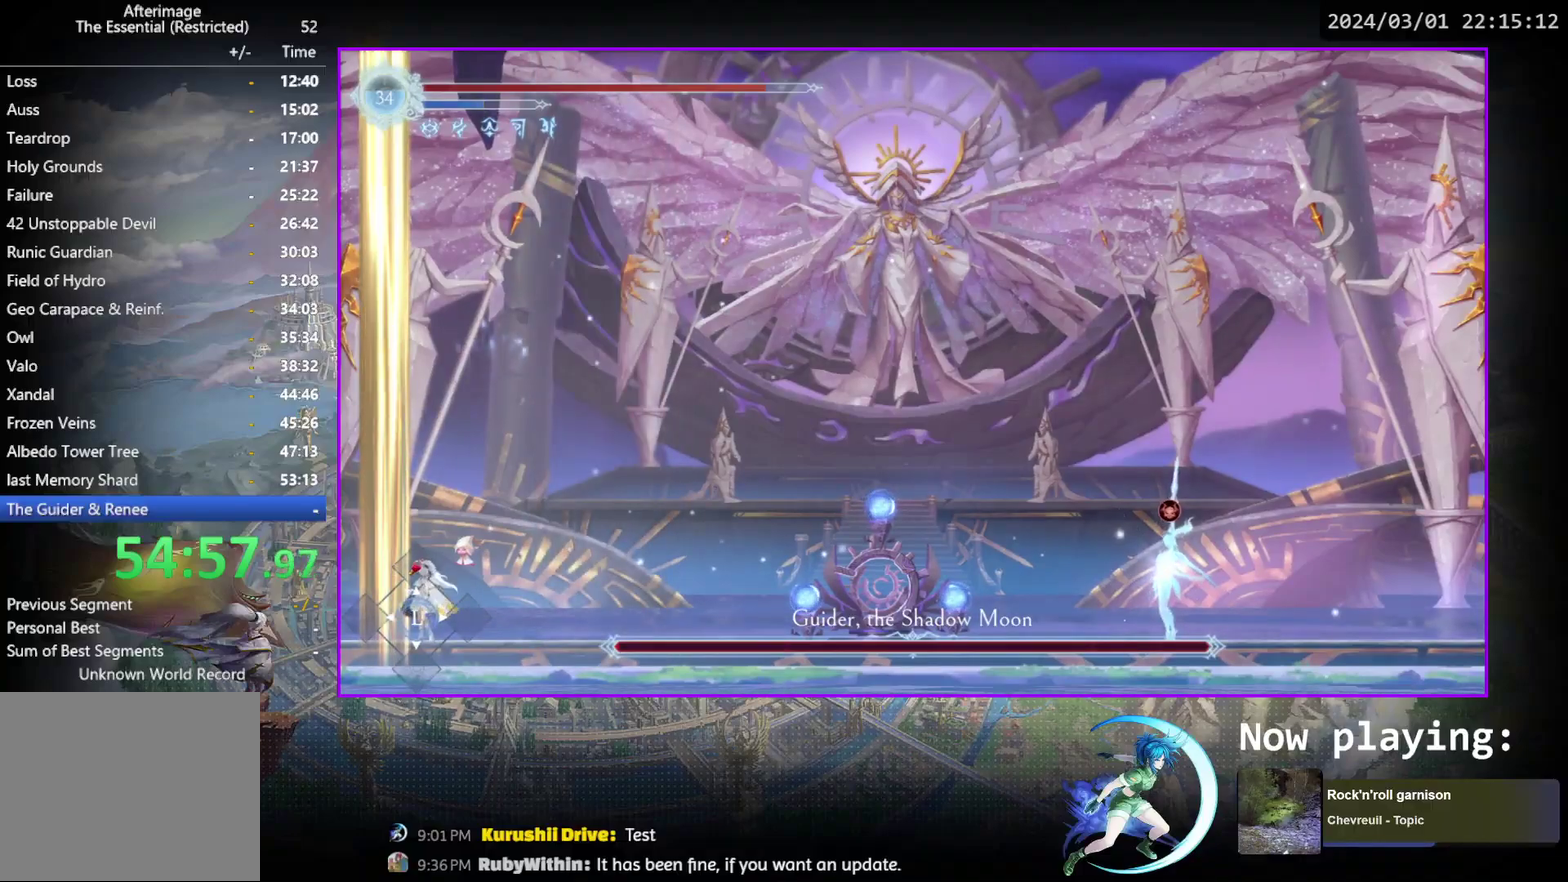
{"dt_ms": 900, "buttons": ["CROSS"], "events": [[250, "CROSS", "down"], [583, "CROSS", "up"], [650, "SQUARE", "down"], [700, "DPAD_RIGHT", "up"], [817, "SQUARE", "up"], [900, "CROSS", "down"]]}
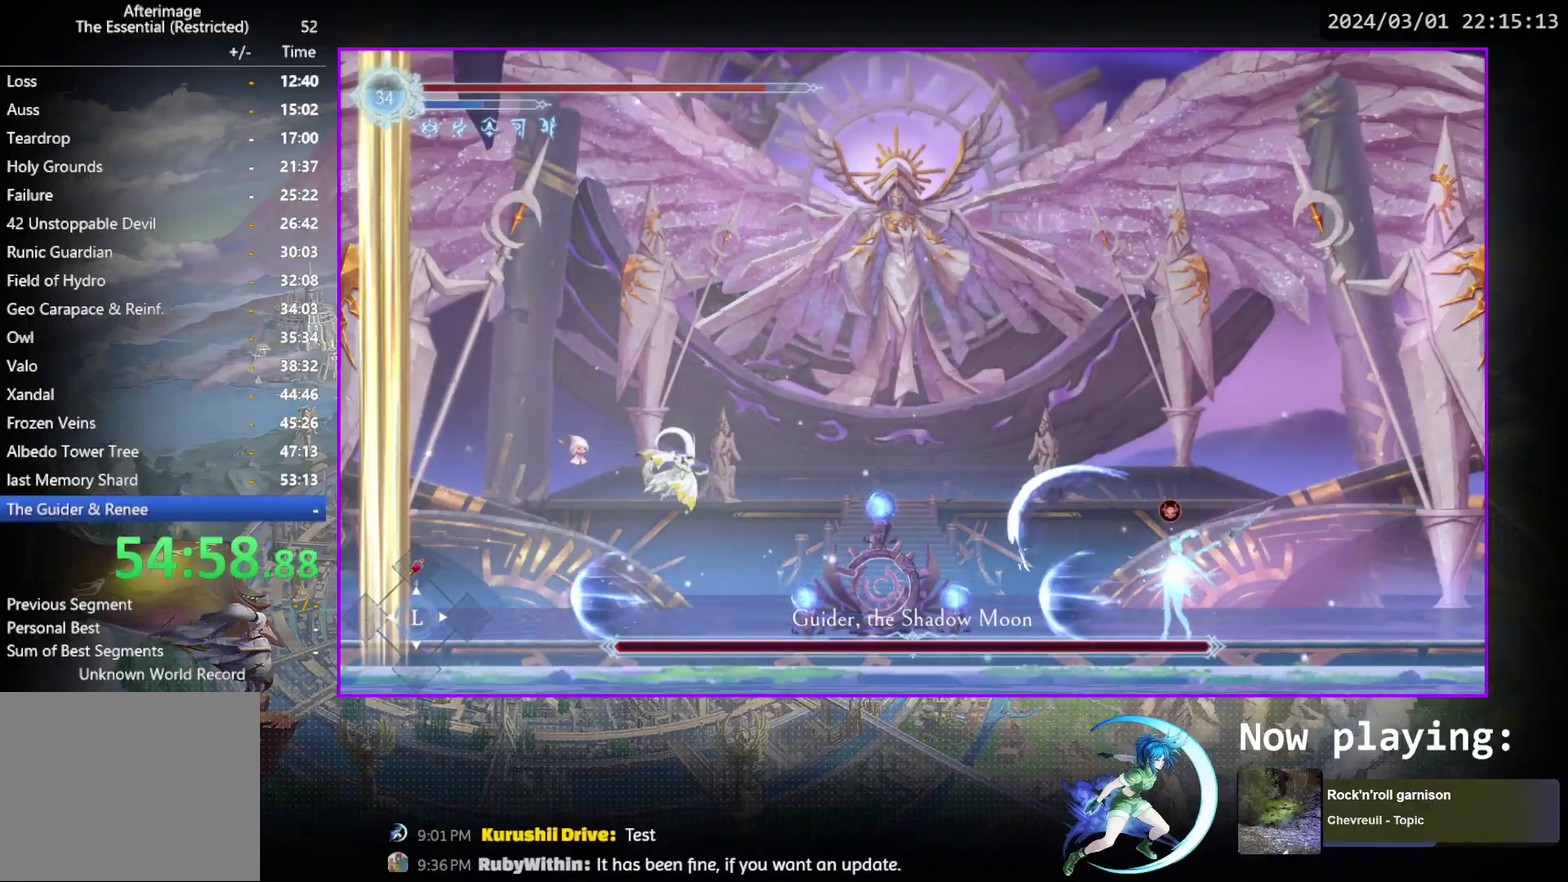
{"dt_ms": 300, "buttons": ["DPAD_RIGHT"], "events": [[250, "DPAD_RIGHT", "down"], [267, "CROSS", "up"]]}
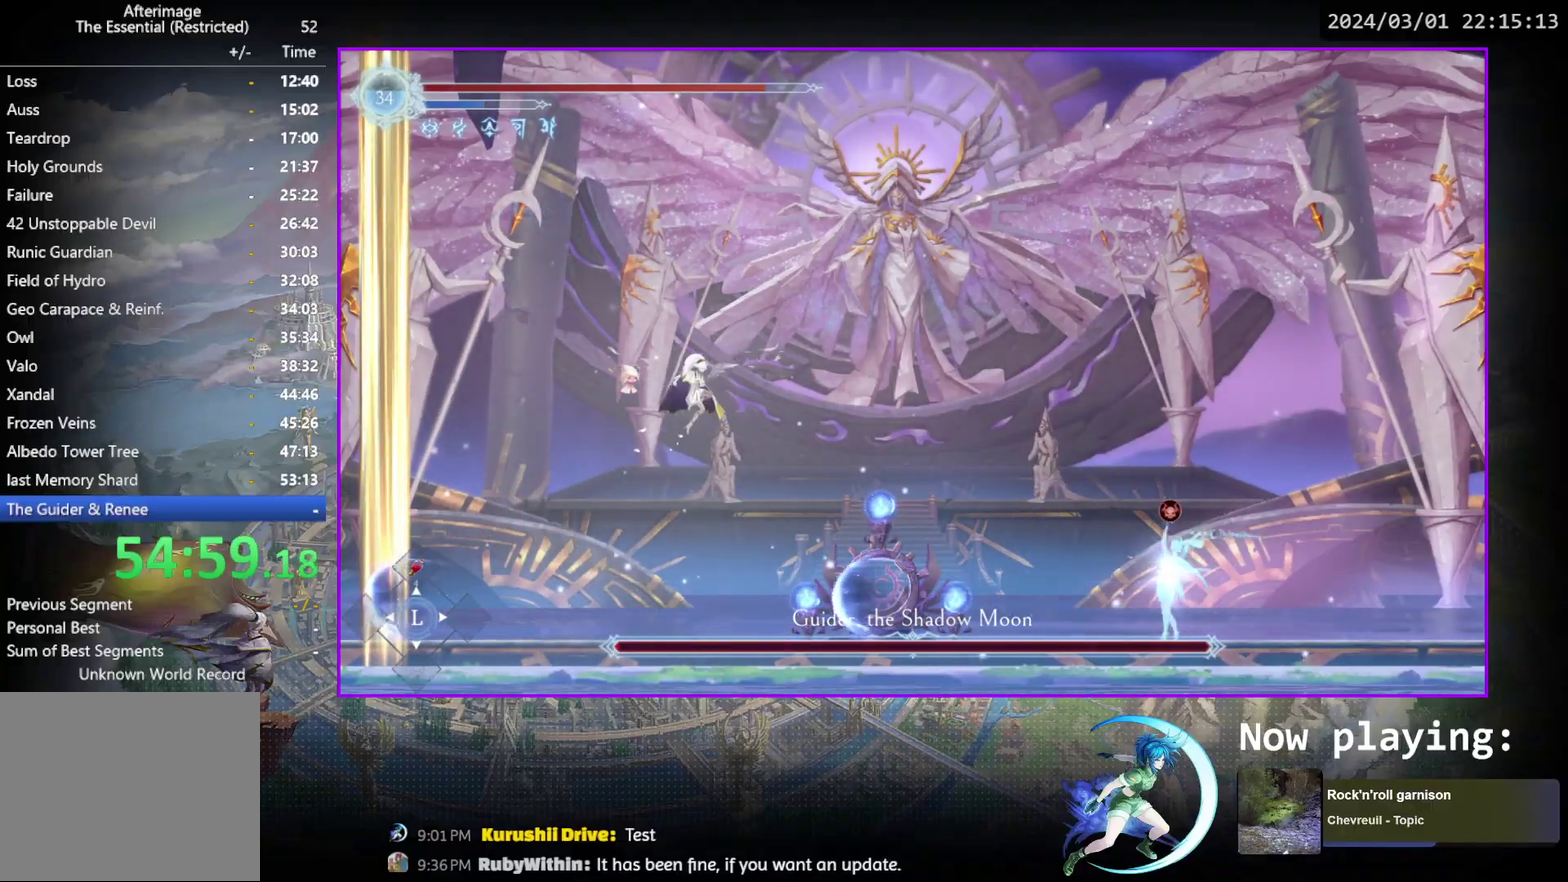
{"dt_ms": 500, "buttons": ["DPAD_RIGHT"], "events": [[83, "SQUARE", "down"], [217, "SQUARE", "up"]]}
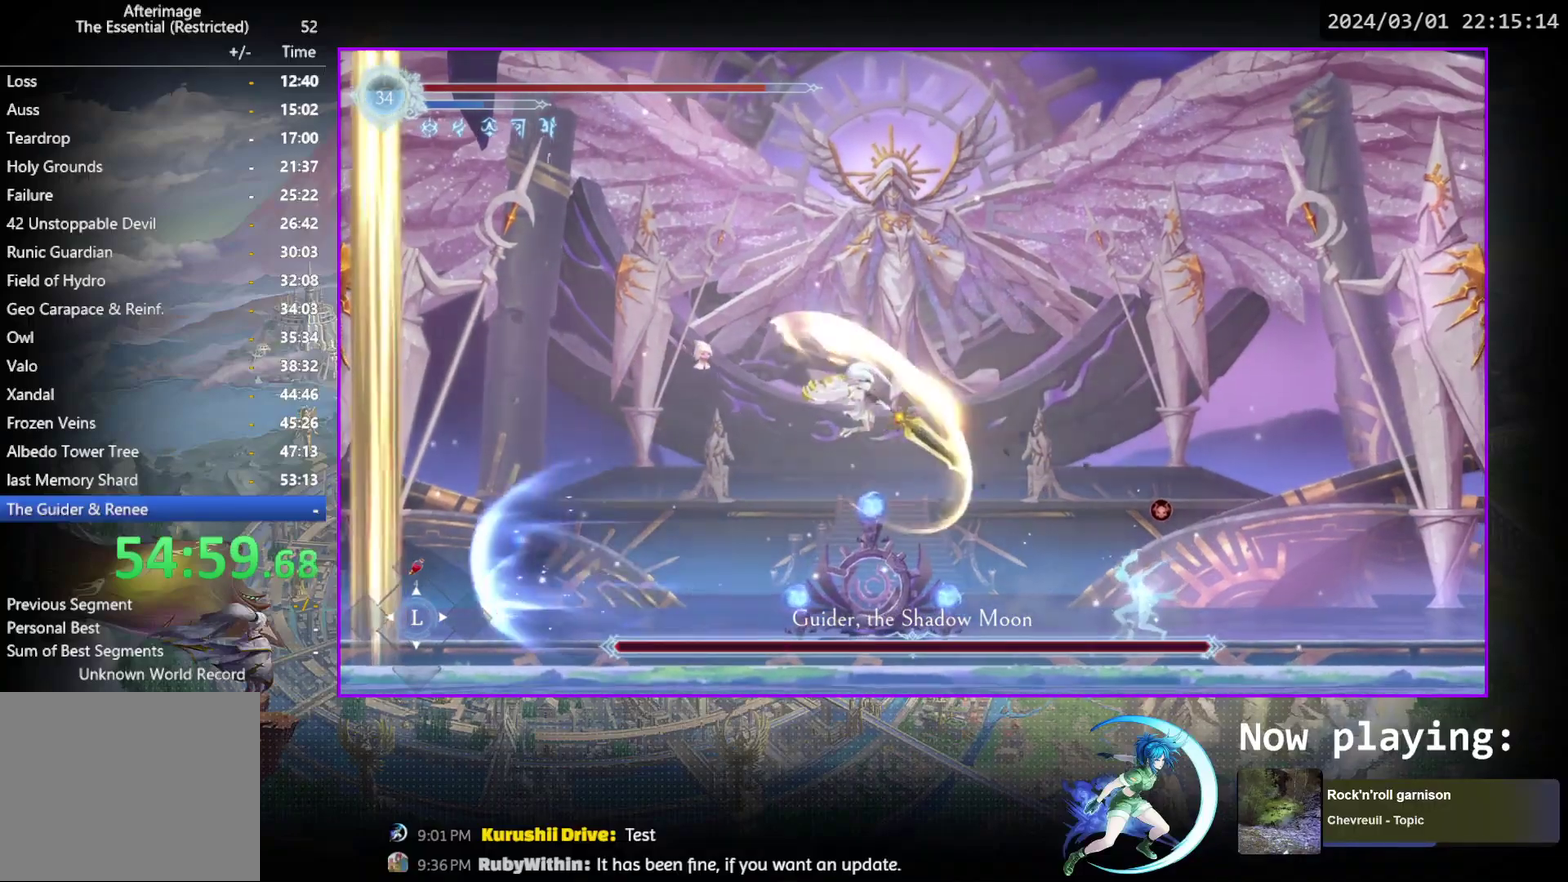
{"dt_ms": 700, "buttons": [], "events": [[450, "TRIANGLE", "down"], [500, "DPAD_RIGHT", "up"], [633, "TRIANGLE", "up"]]}
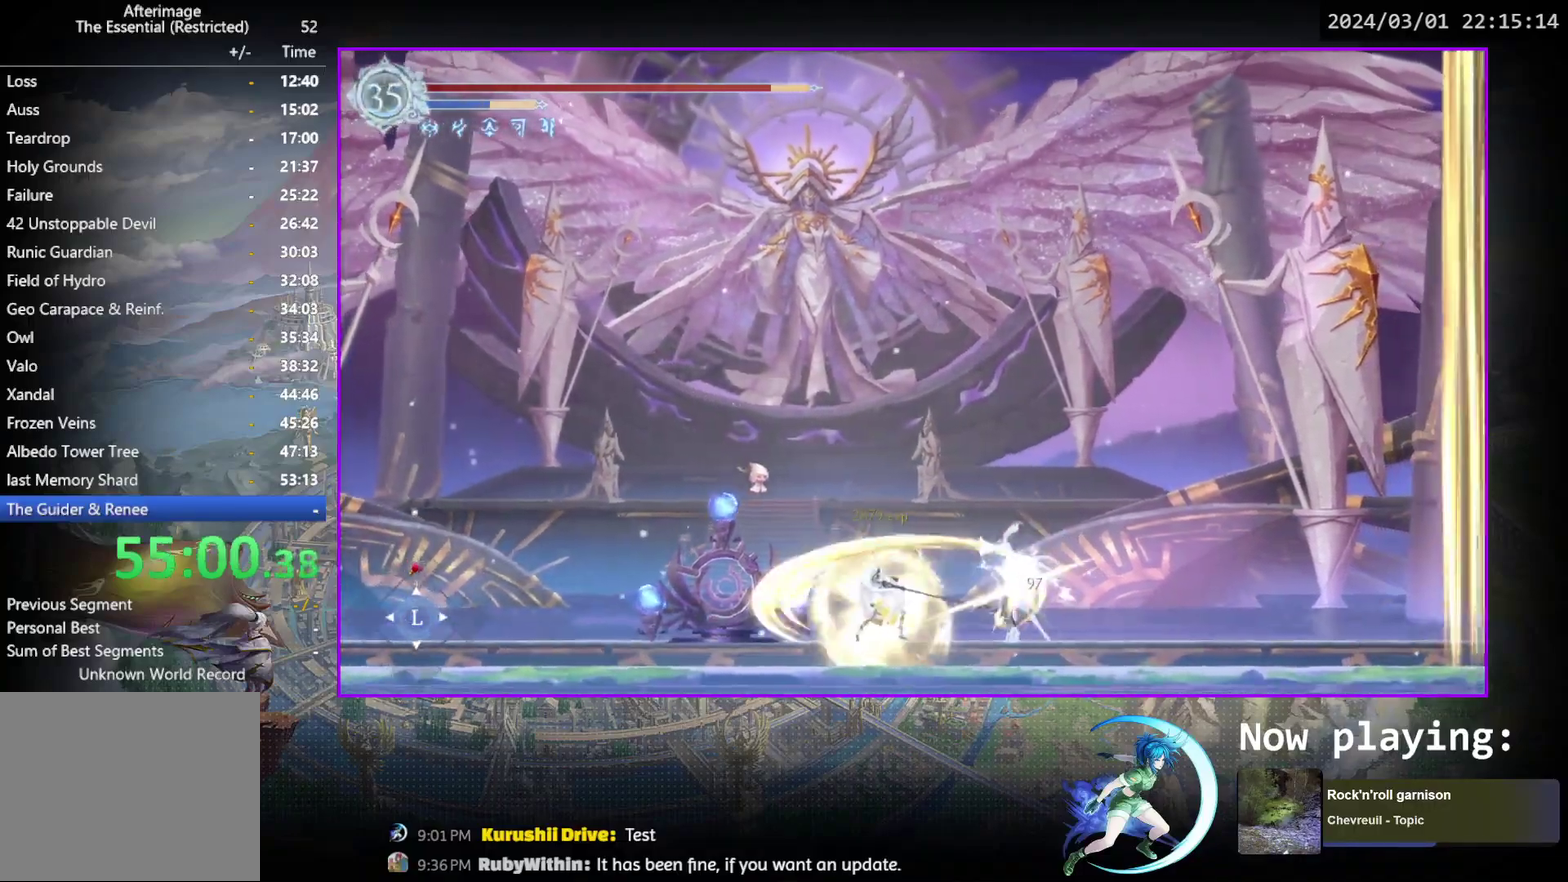
{"dt_ms": 300, "buttons": [], "events": []}
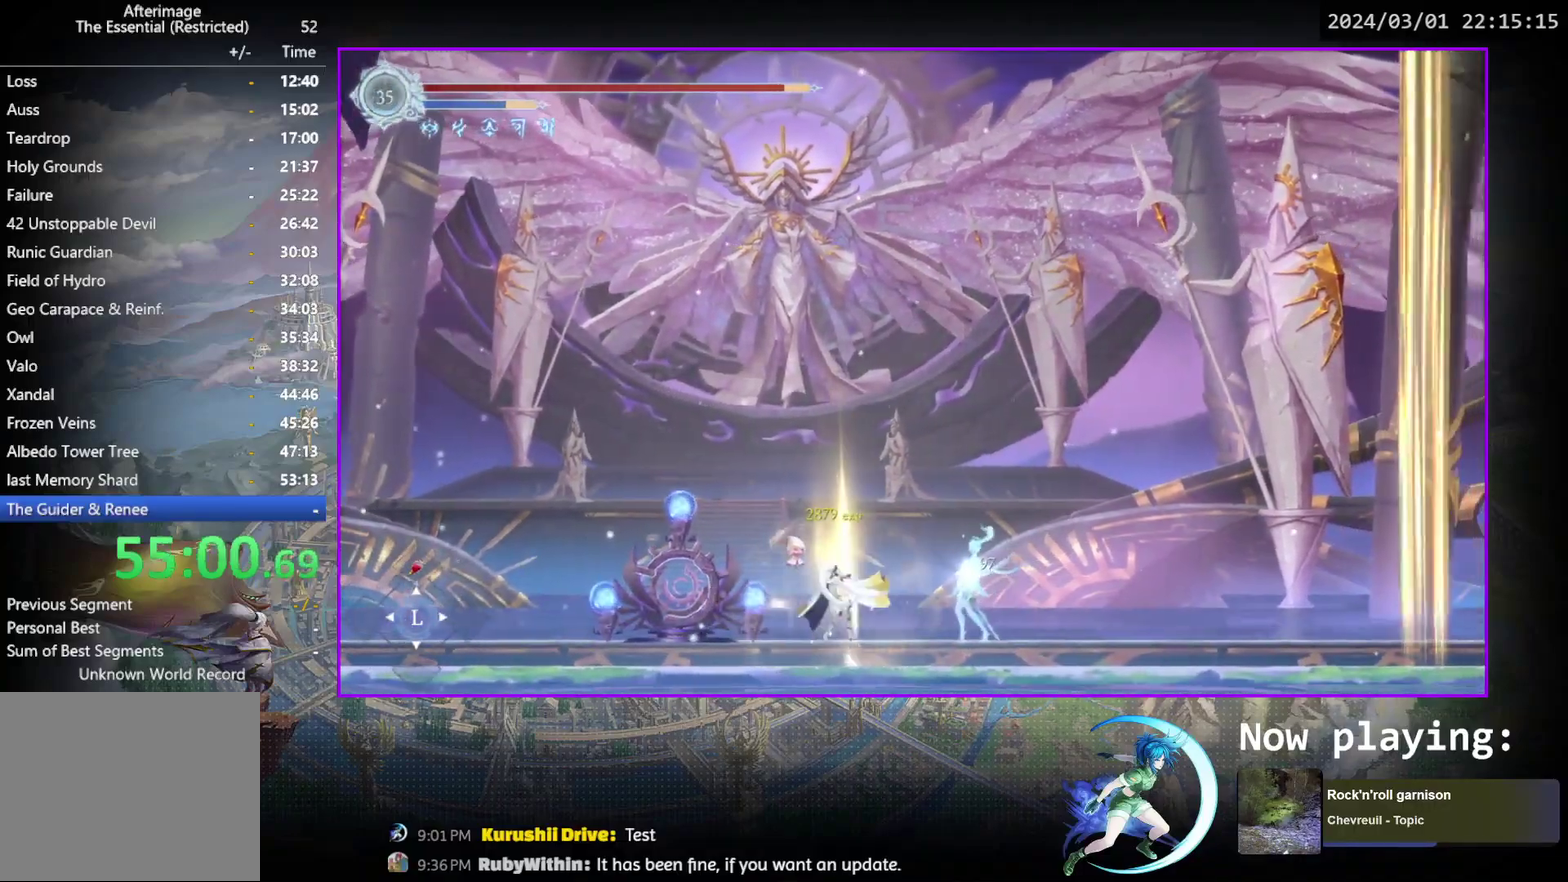
{"dt_ms": 500, "buttons": ["R1"], "events": [[117, "START", "down"], [317, "START", "up"], [450, "R1", "down"]]}
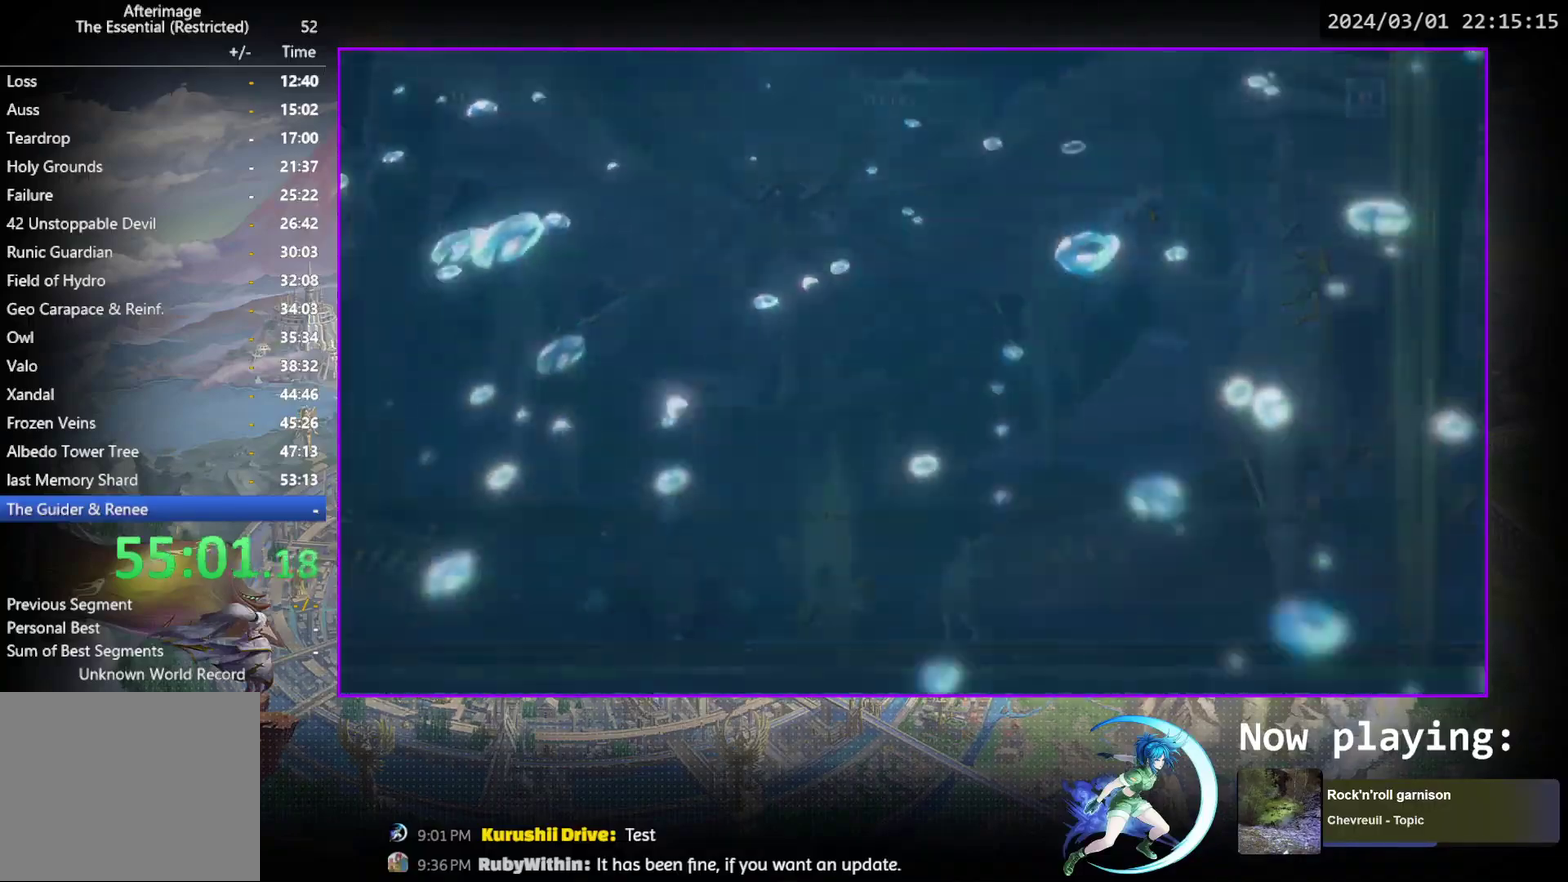
{"dt_ms": 700, "buttons": ["DPAD_LEFT"], "events": [[83, "R1", "up"], [683, "DPAD_LEFT", "down"]]}
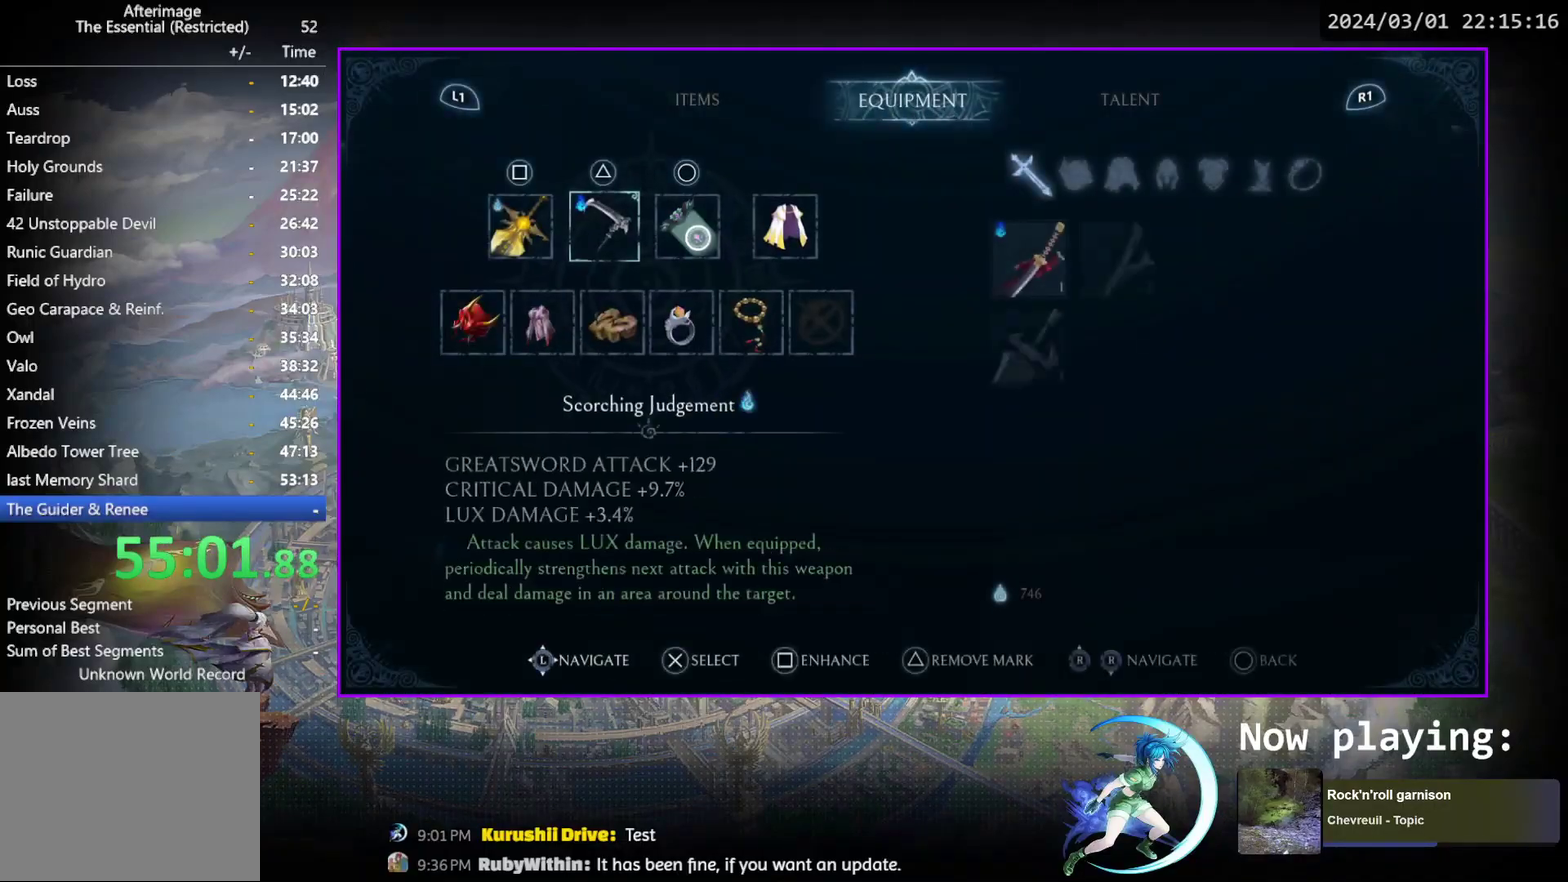
{"dt_ms": 500, "buttons": [], "events": [[67, "DPAD_LEFT", "up"], [250, "CROSS", "down"], [317, "CROSS", "up"]]}
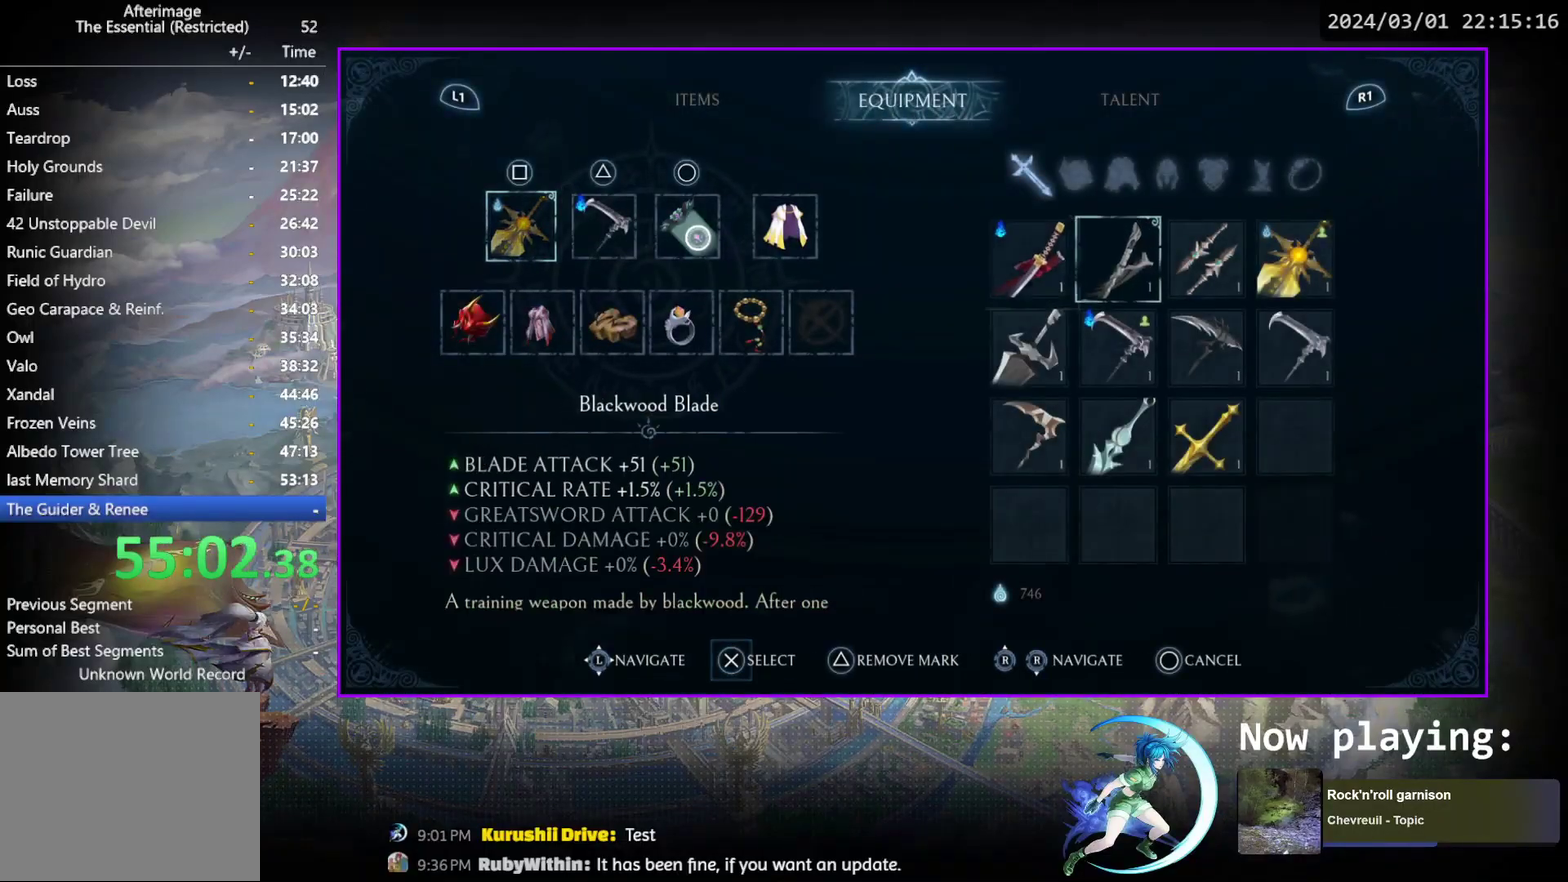
{"dt_ms": 500, "buttons": [], "events": [[67, "DPAD_LEFT", "down"], [150, "DPAD_LEFT", "up"], [200, "CROSS", "down"], [283, "CROSS", "up"], [400, "DPAD_RIGHT", "down"], [467, "DPAD_RIGHT", "up"]]}
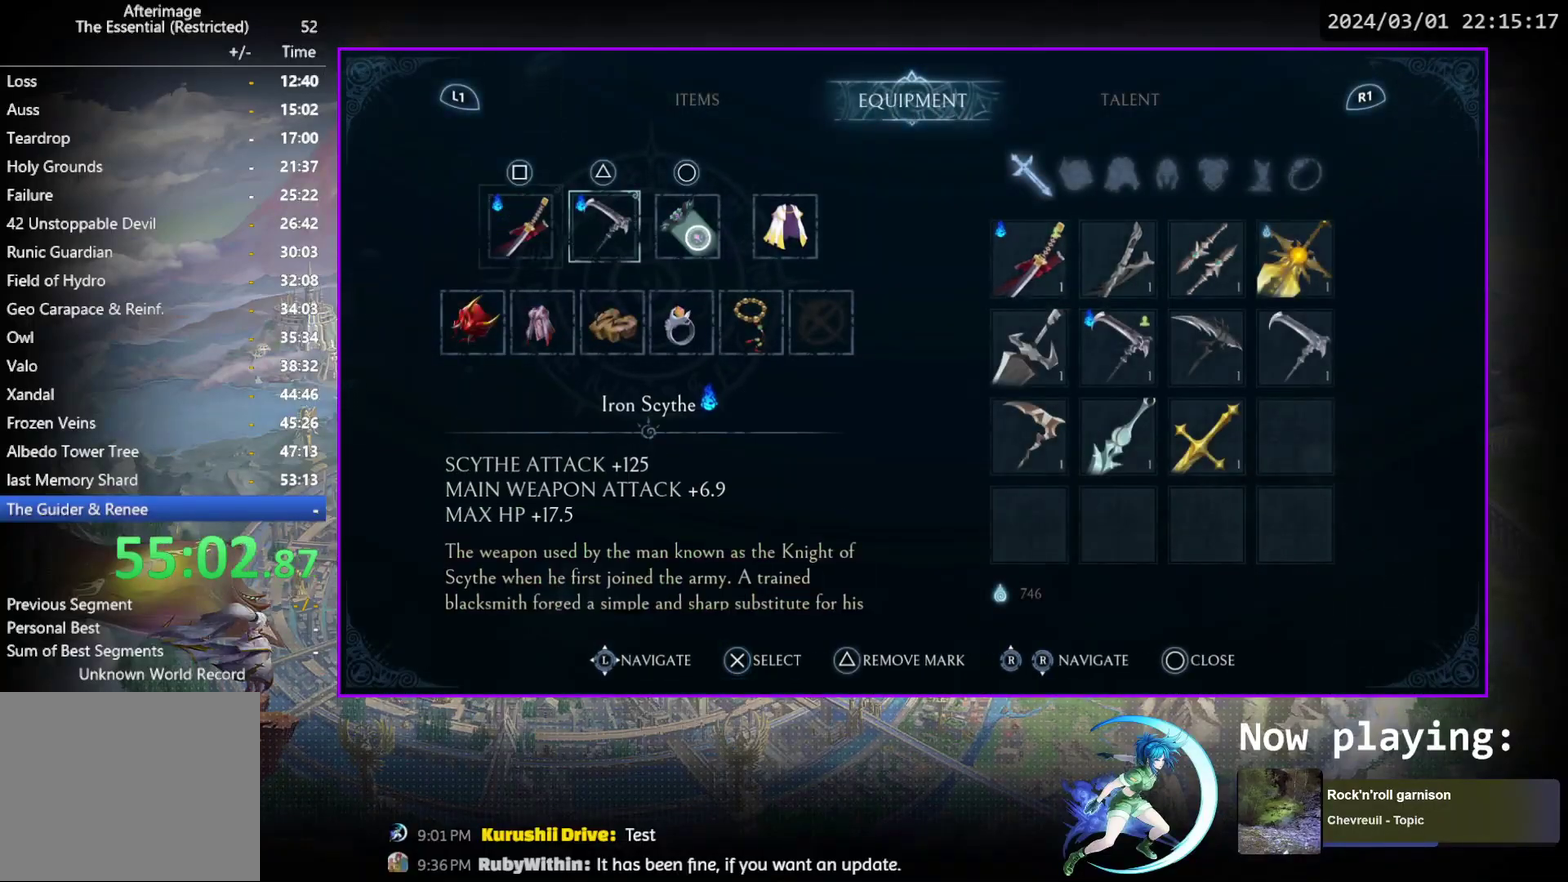
{"dt_ms": 300, "buttons": ["DPAD_RIGHT"], "events": [[117, "CROSS", "down"], [200, "CROSS", "up"], [300, "DPAD_RIGHT", "down"]]}
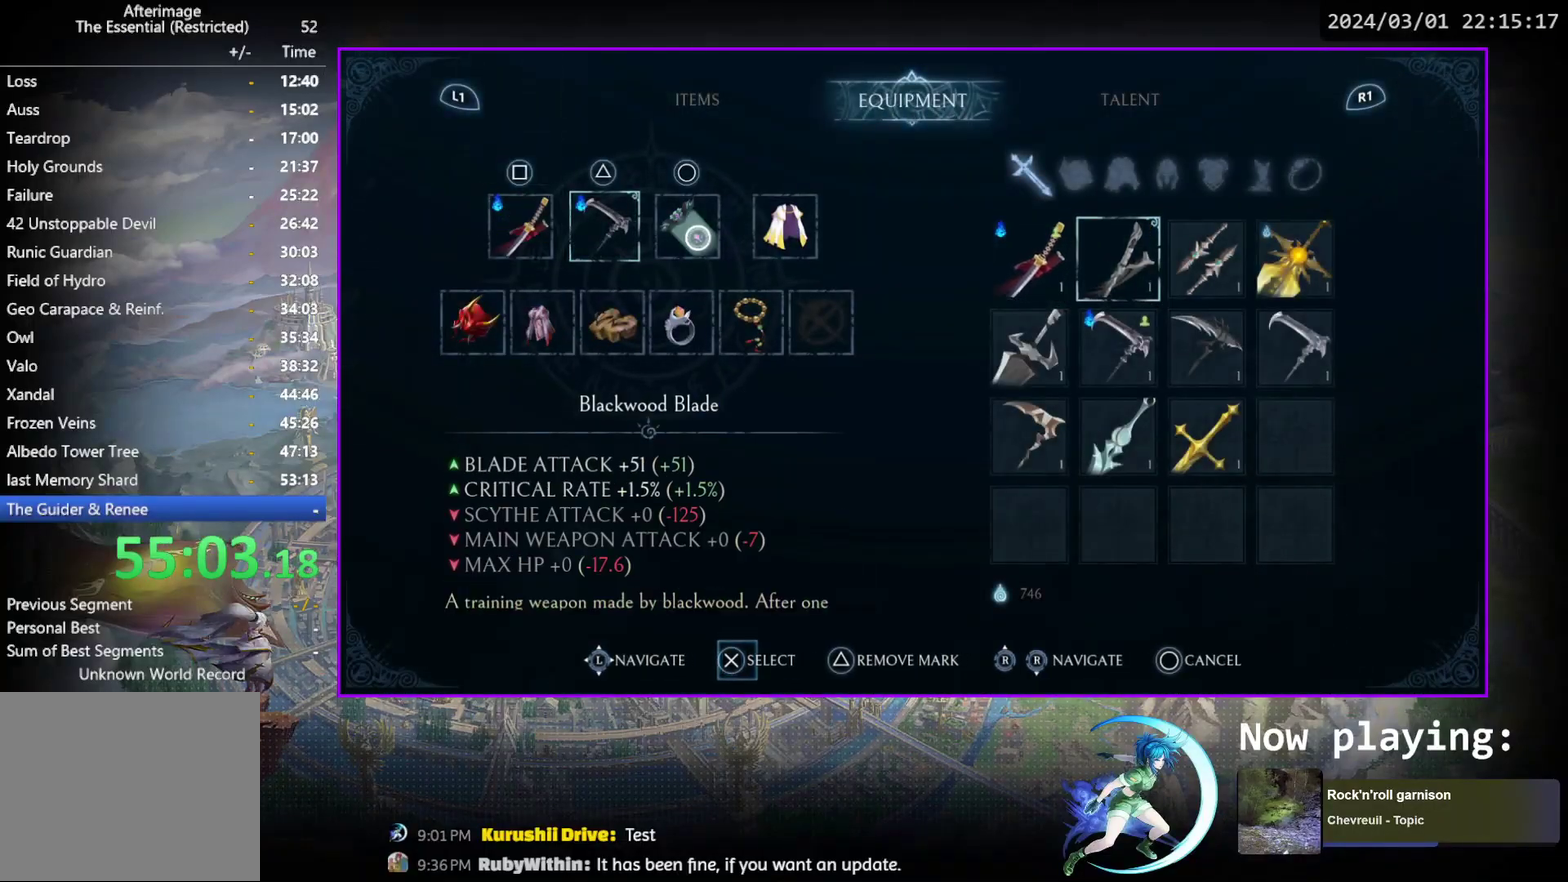
{"dt_ms": 300, "buttons": [], "events": [[67, "DPAD_RIGHT", "up"], [183, "DPAD_RIGHT", "down"], [267, "DPAD_RIGHT", "up"]]}
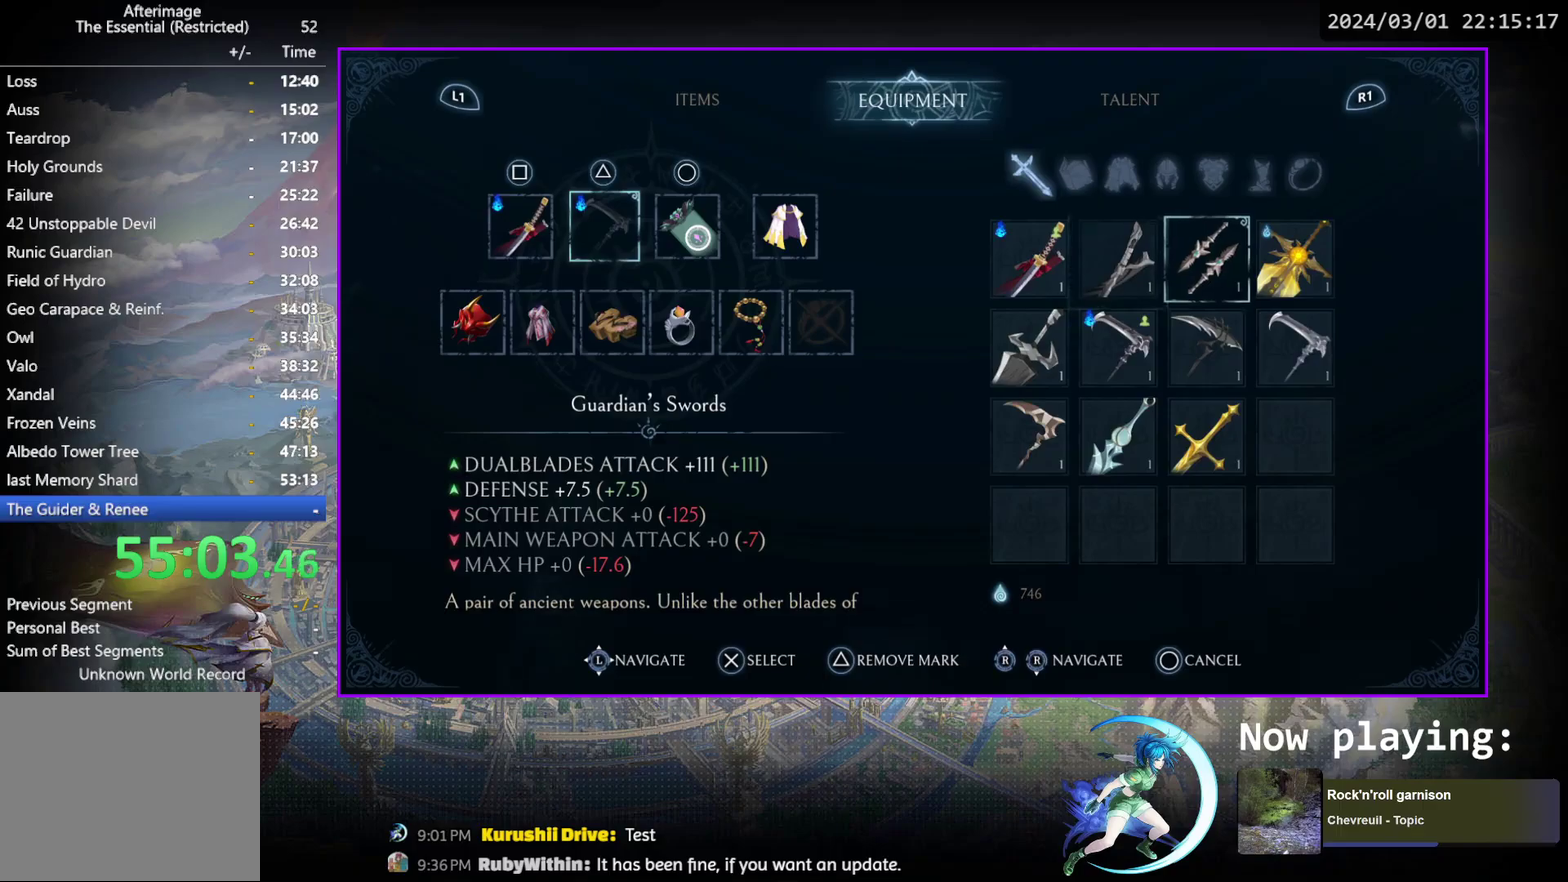
{"dt_ms": 700, "buttons": [], "events": [[183, "DPAD_RIGHT", "down"], [267, "DPAD_RIGHT", "up"], [400, "CROSS", "down"], [517, "CROSS", "up"]]}
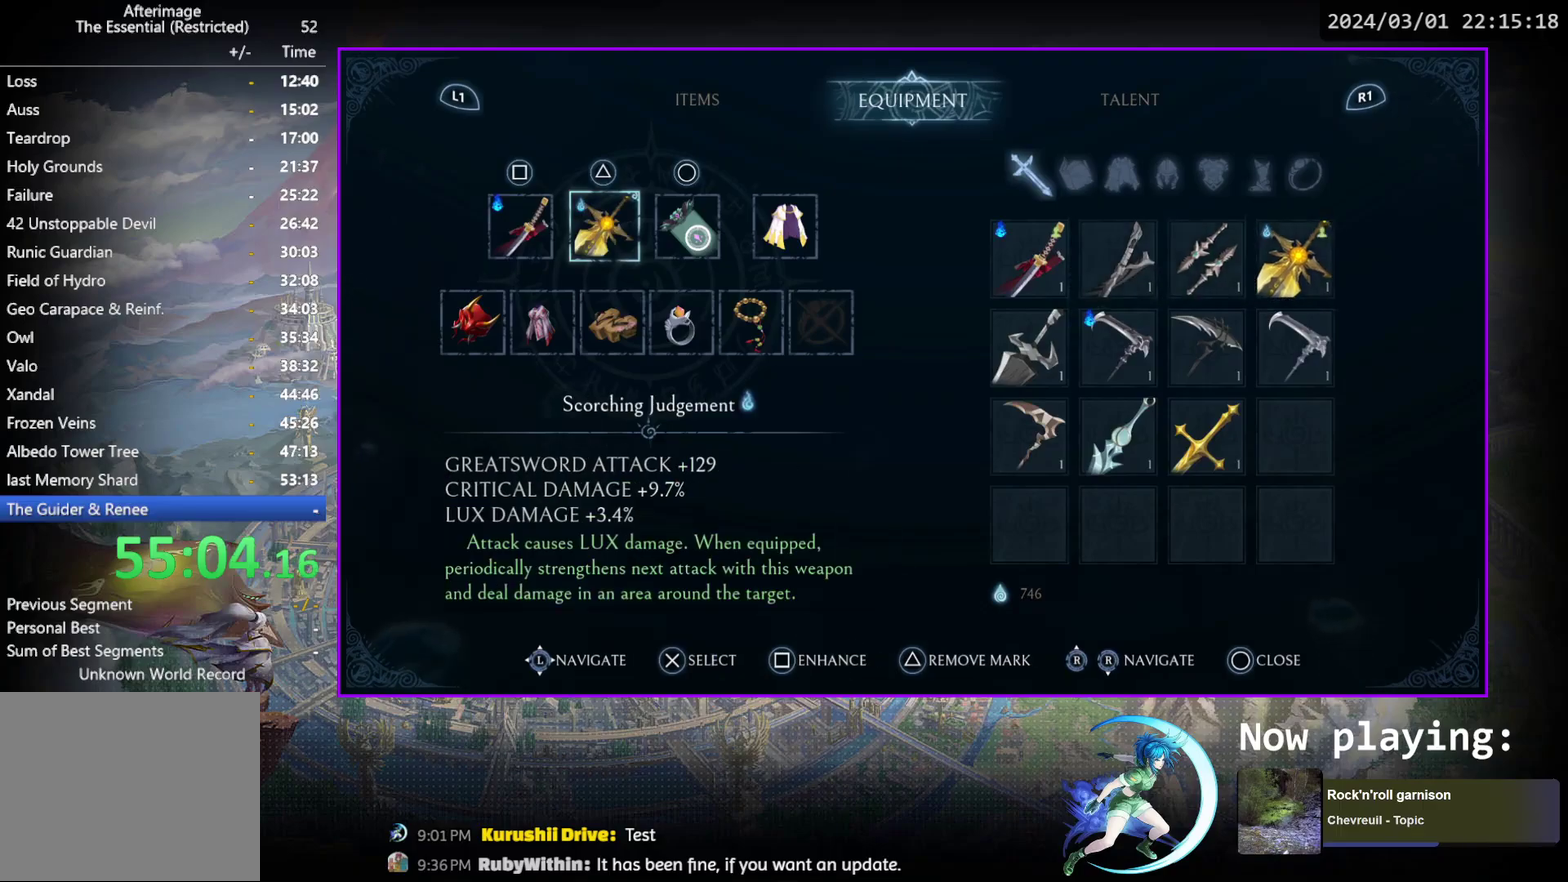
{"dt_ms": 700, "buttons": ["R1"], "events": [[633, "R1", "down"]]}
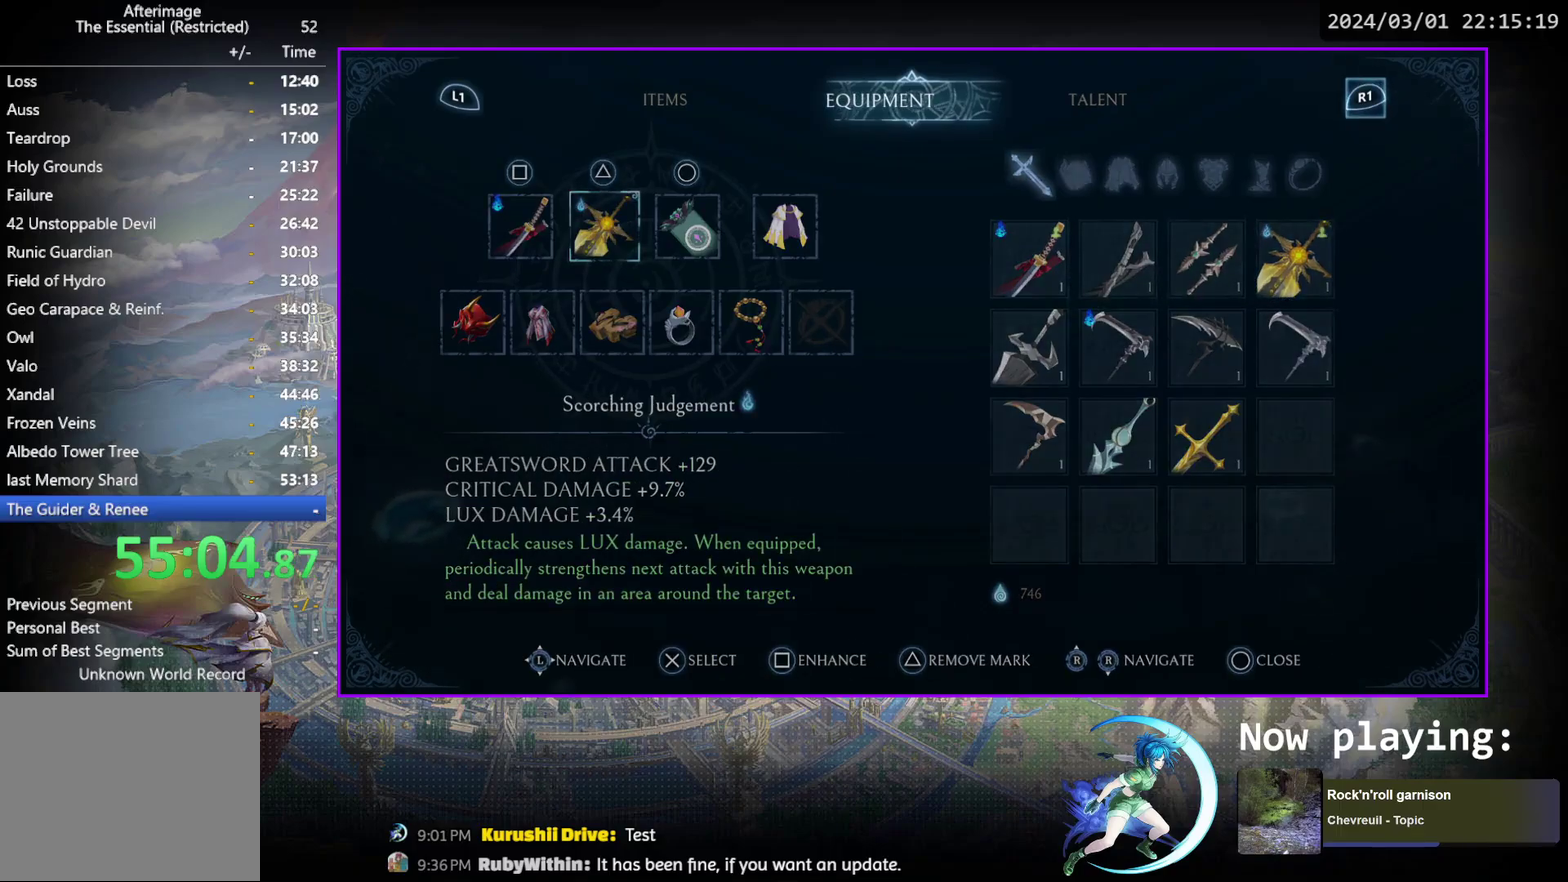
{"dt_ms": 300, "buttons": [], "events": [[50, "R1", "up"]]}
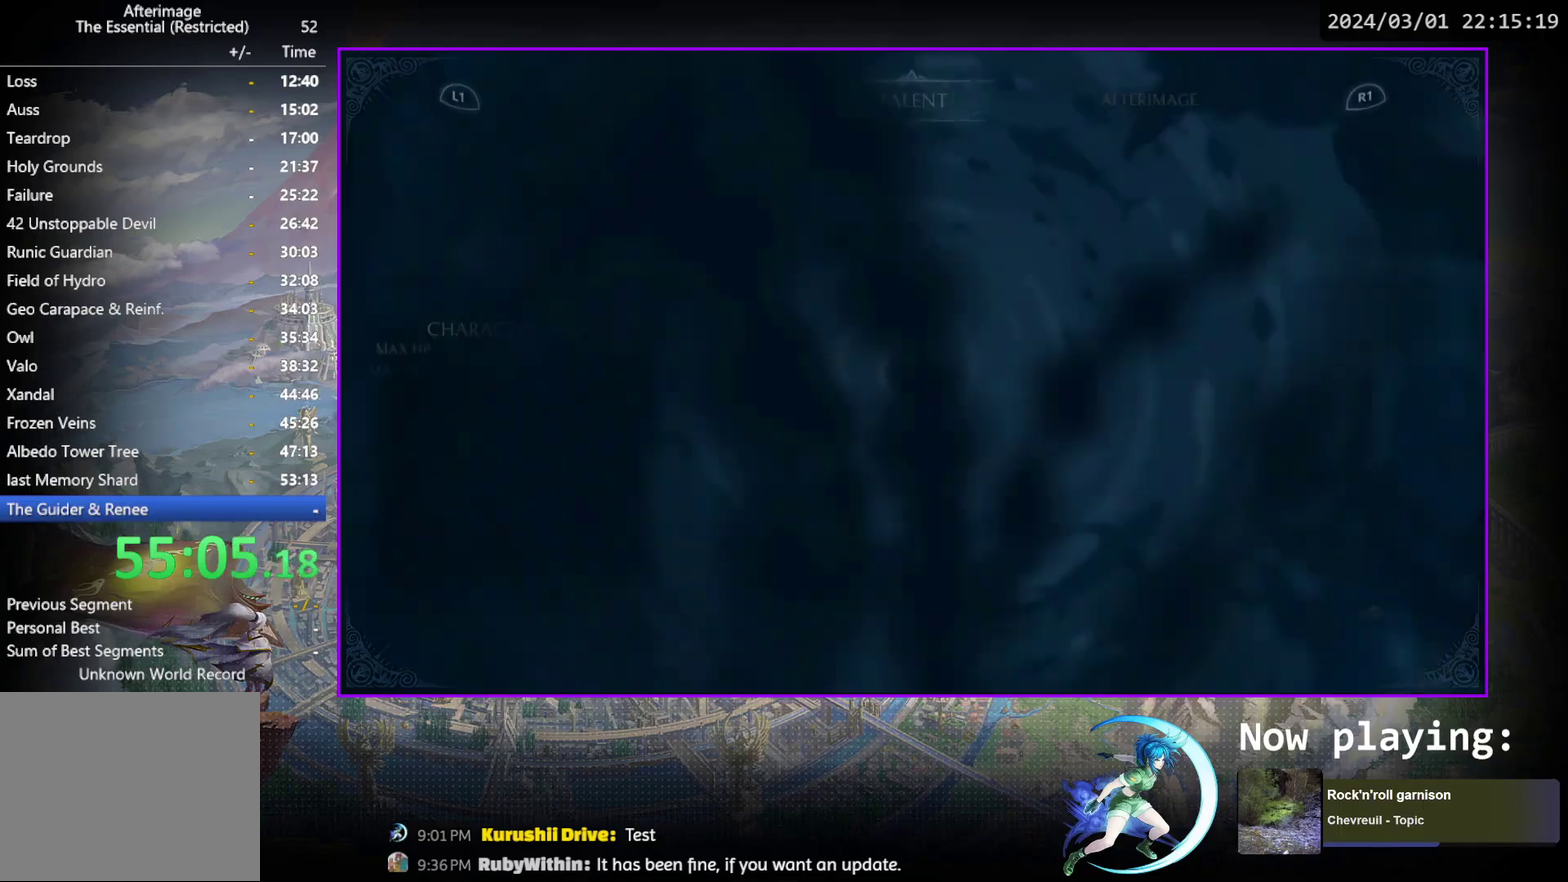
{"dt_ms": 500, "buttons": [], "events": [[333, "DPAD_LEFT", "down"], [417, "DPAD_LEFT", "up"]]}
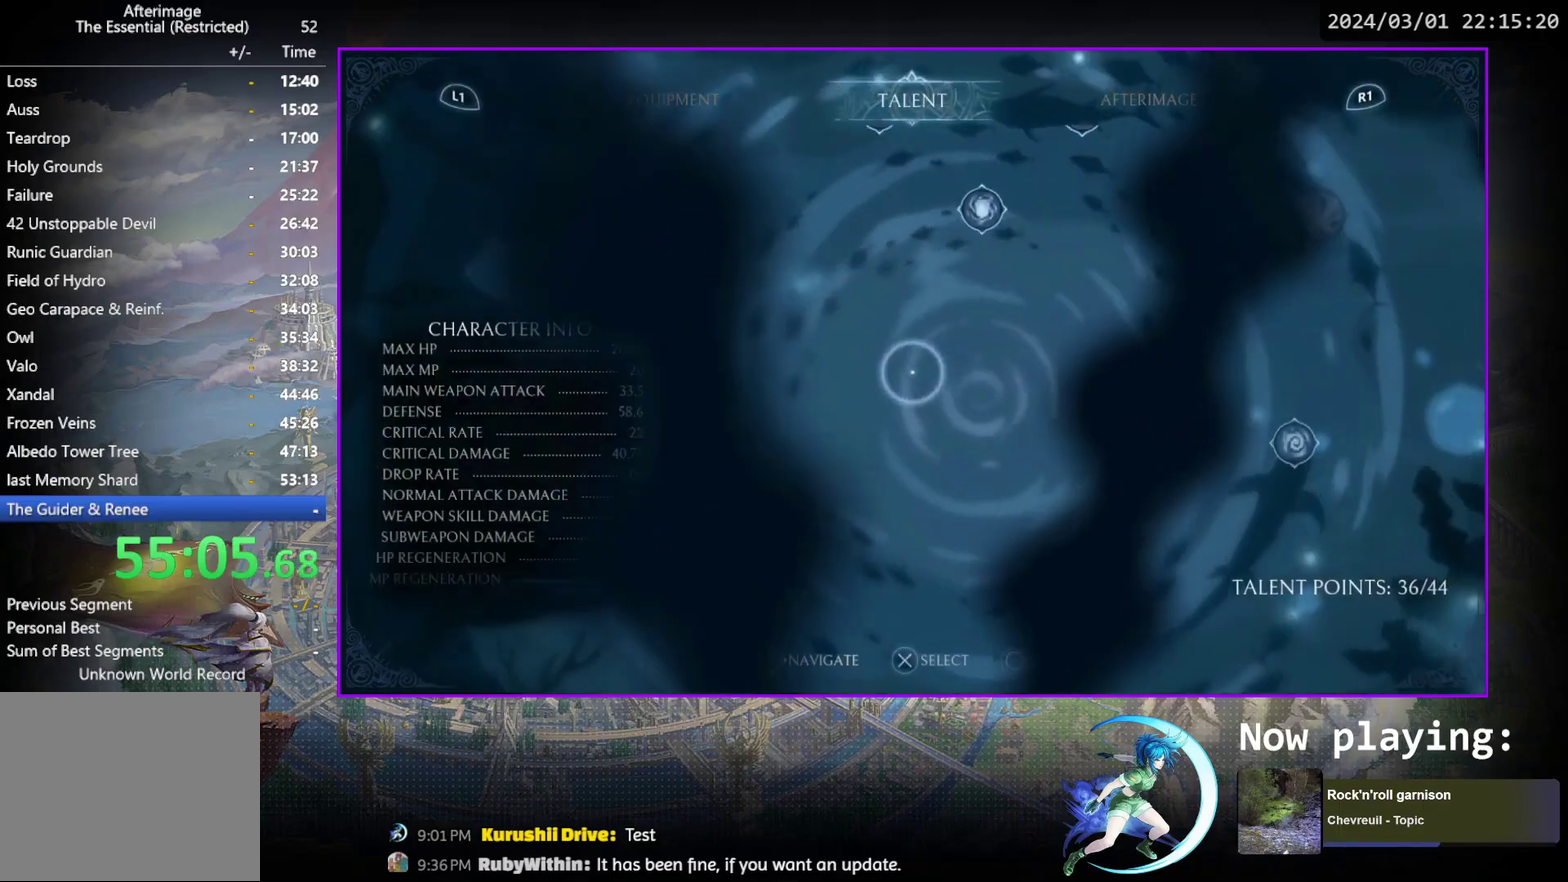
{"dt_ms": 500, "buttons": [], "events": []}
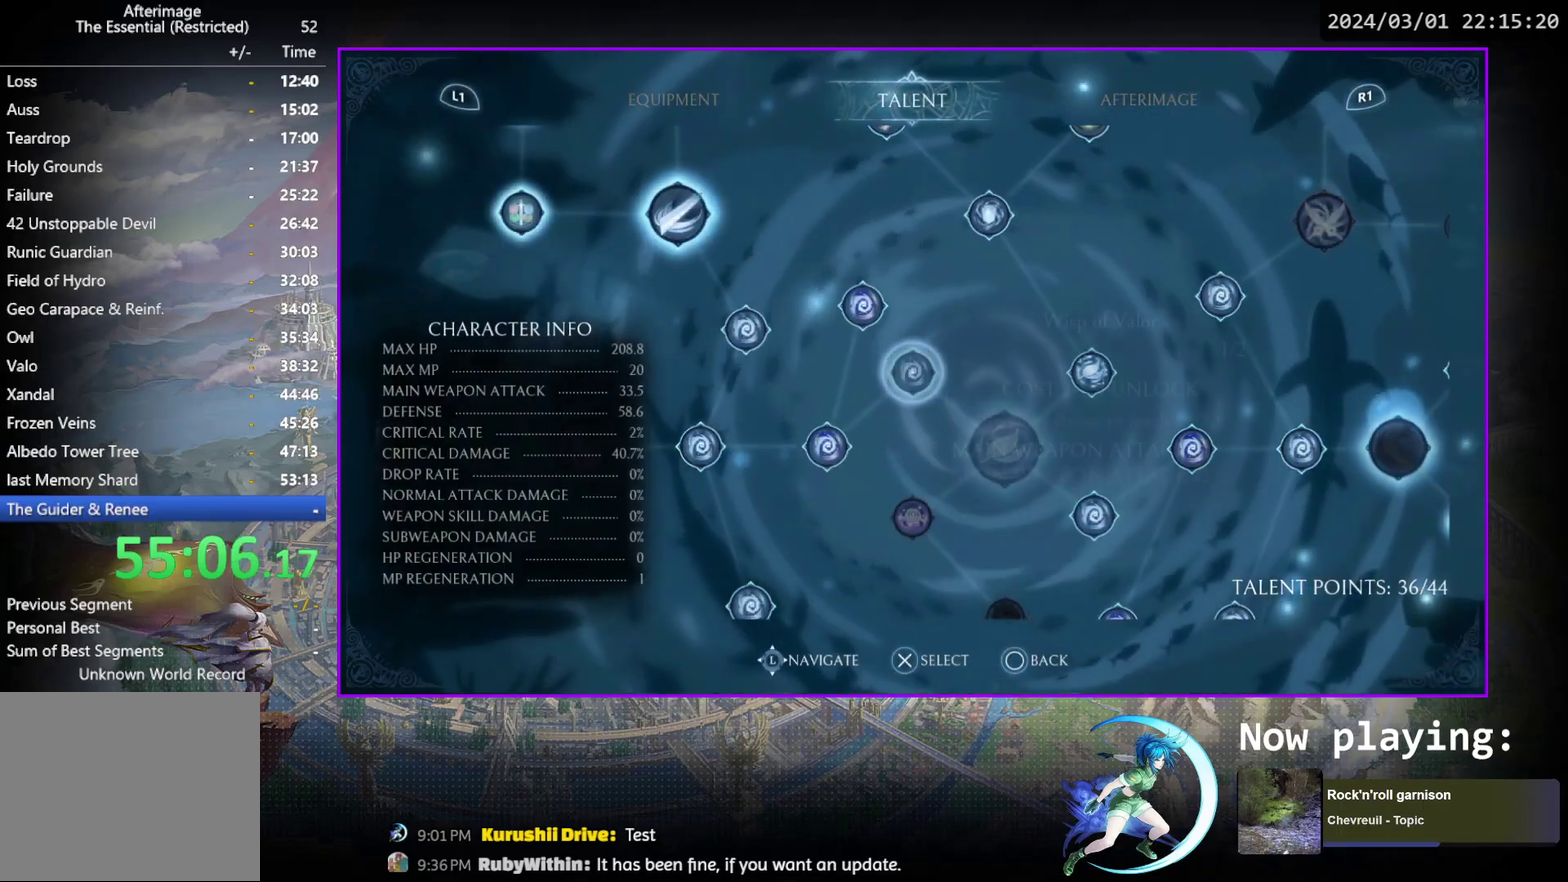
{"dt_ms": 400, "buttons": [], "events": [[17, "DPAD_RIGHT", "down"], [117, "DPAD_RIGHT", "up"], [217, "DPAD_RIGHT", "down"], [333, "DPAD_RIGHT", "up"]]}
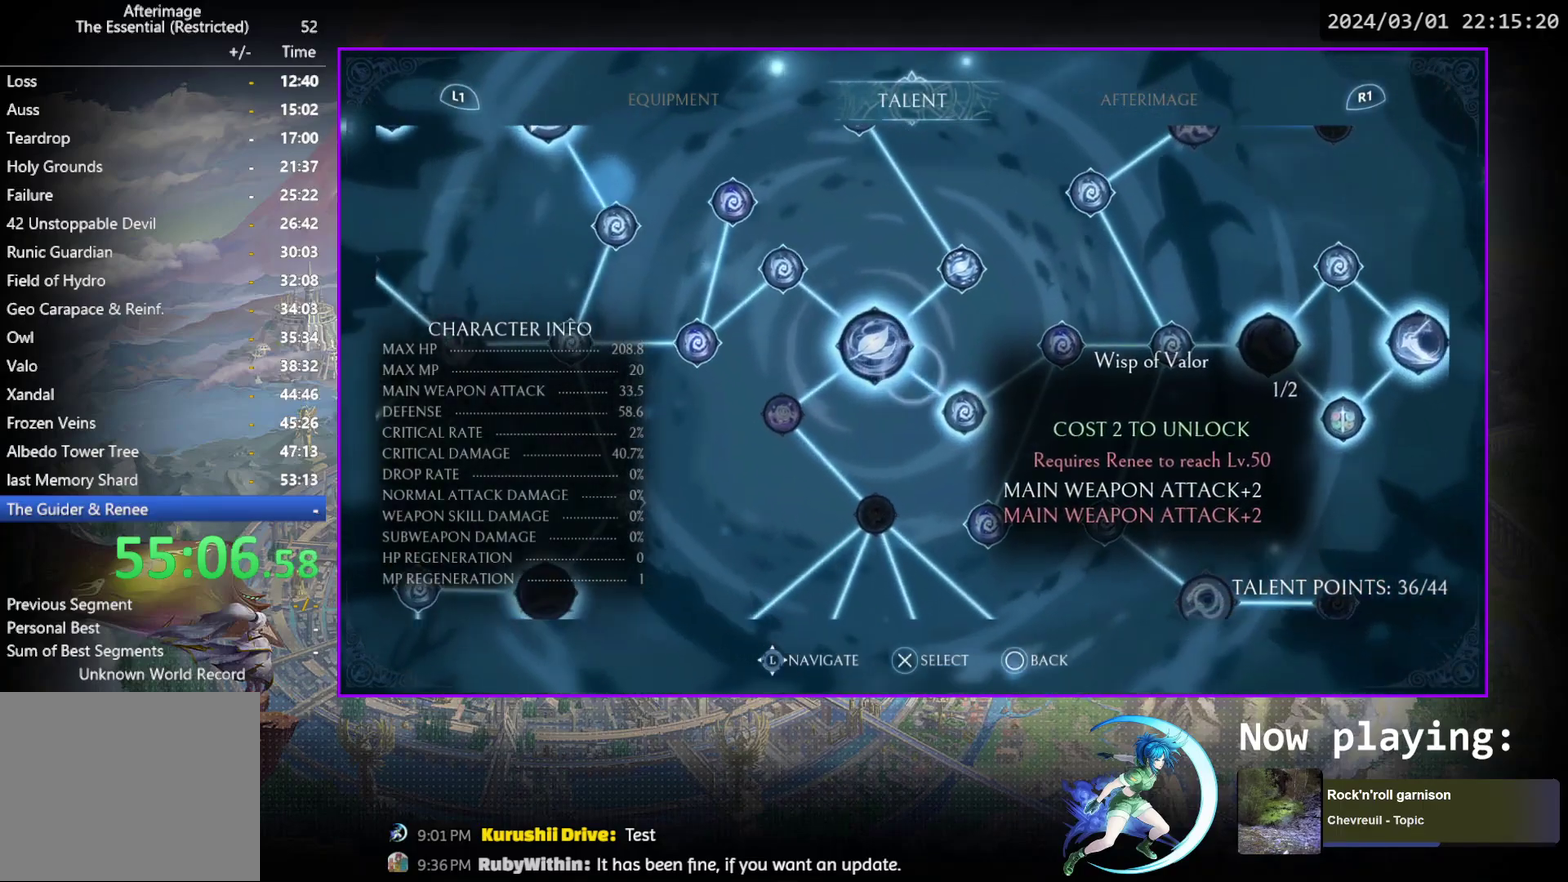
{"dt_ms": 600, "buttons": [], "events": [[133, "DPAD_UP", "down"], [233, "DPAD_UP", "up"], [417, "DPAD_UP", "down"], [500, "DPAD_UP", "up"]]}
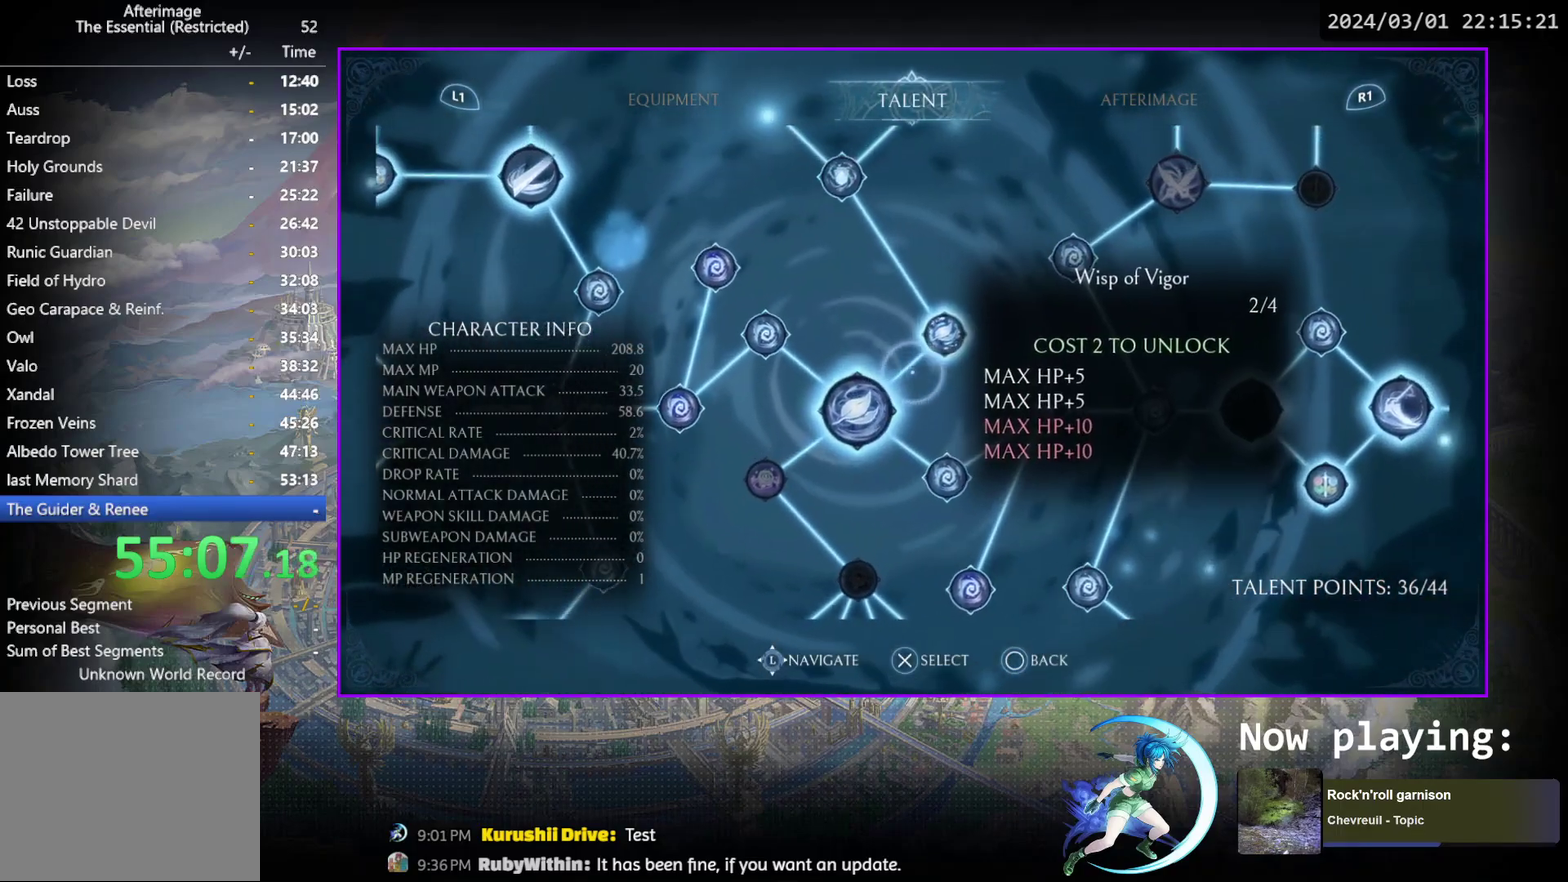
{"dt_ms": 500, "buttons": [], "events": []}
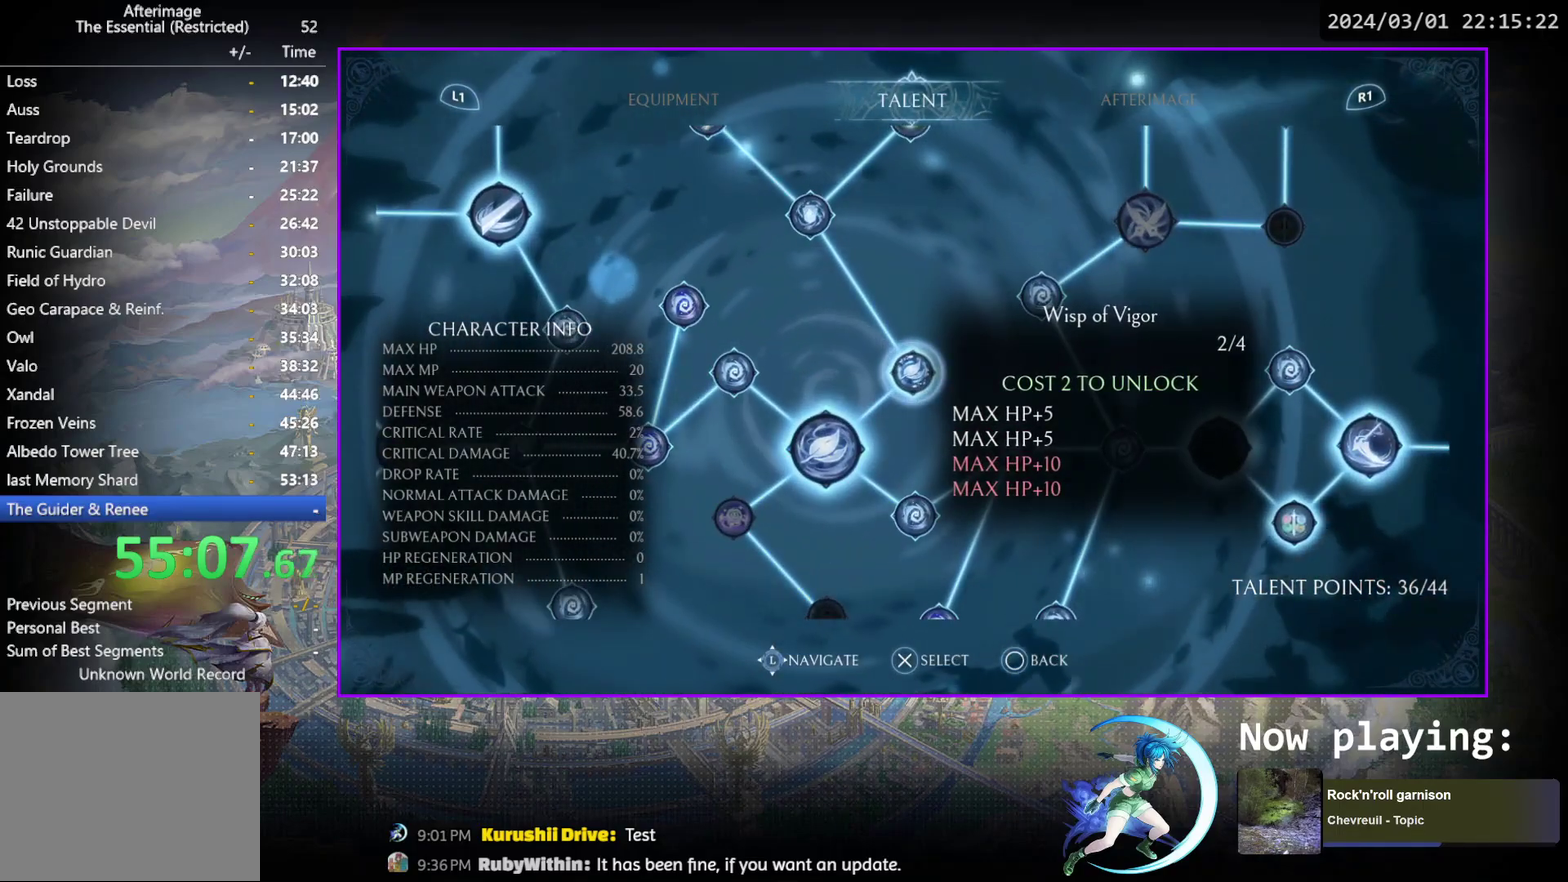
{"dt_ms": 500, "buttons": [], "events": []}
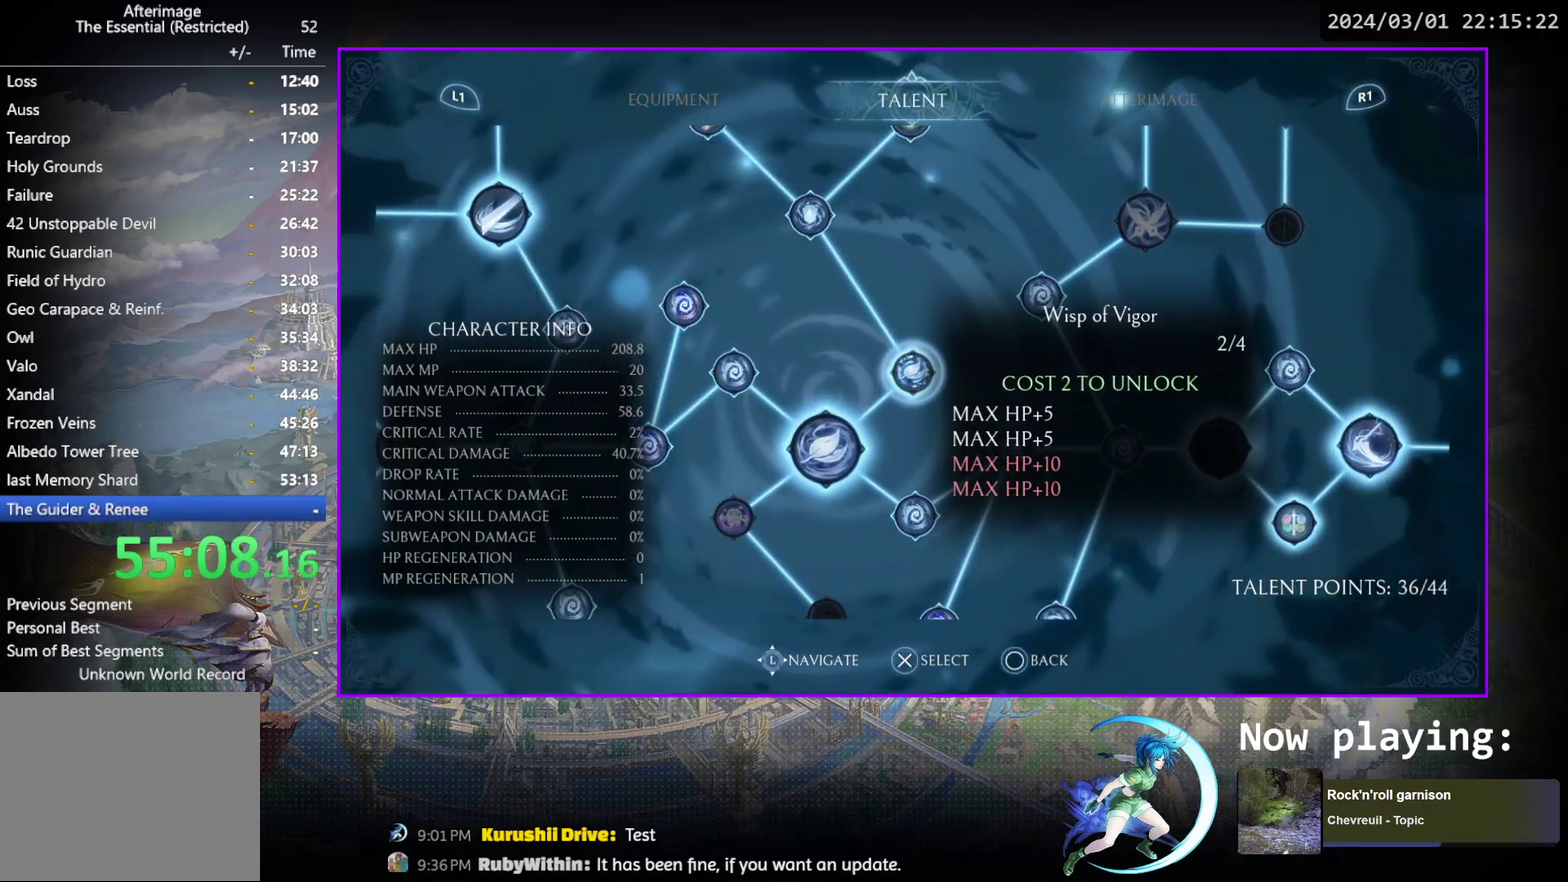
{"dt_ms": 500, "buttons": [], "events": [[300, "CROSS", "down"], [417, "CROSS", "up"]]}
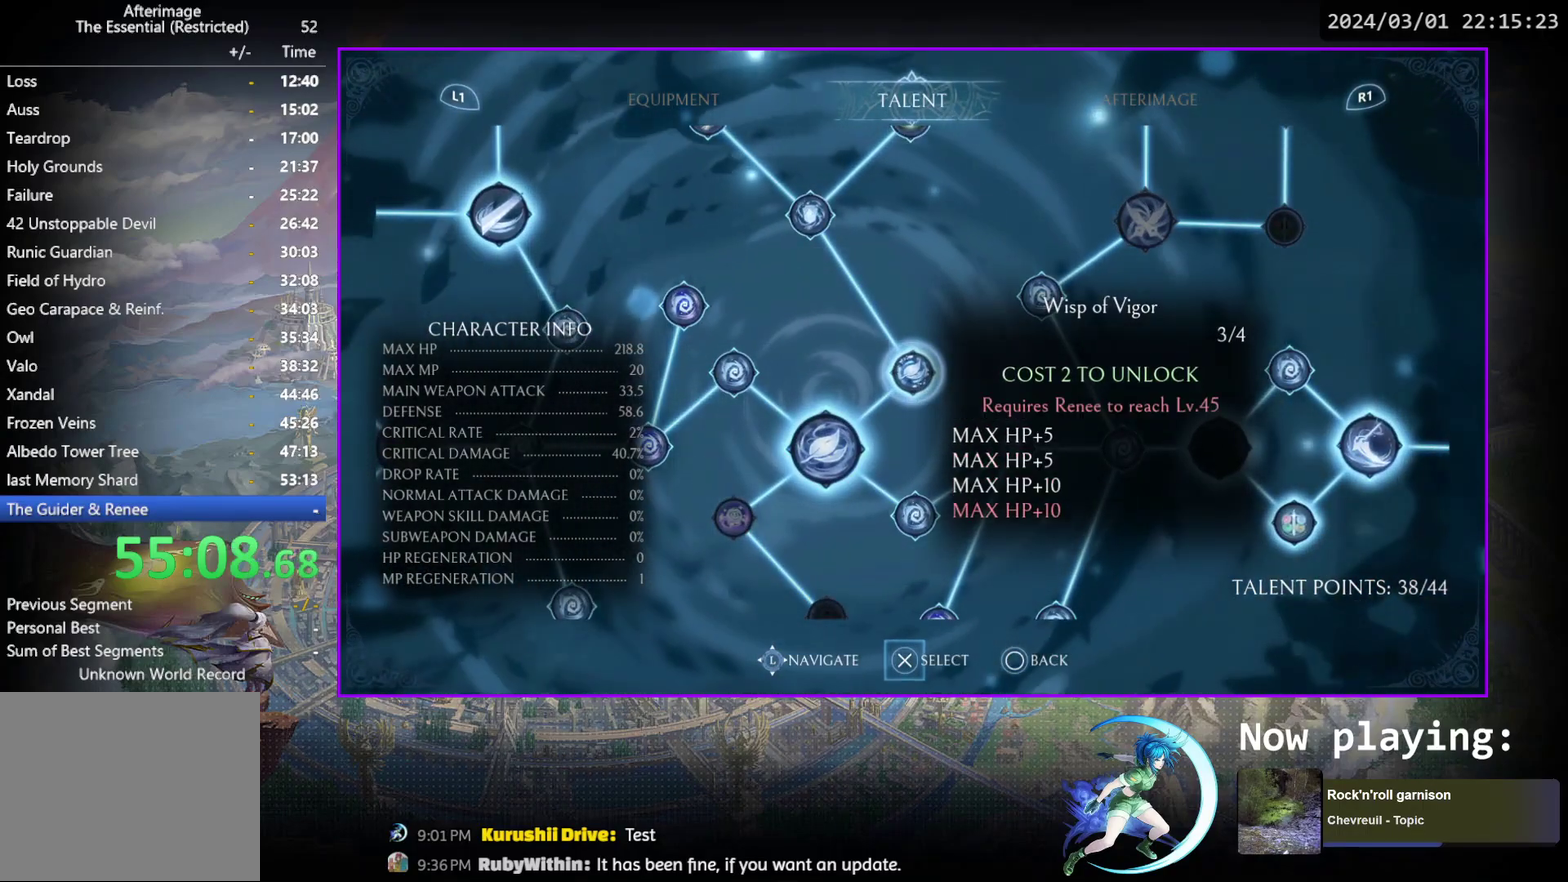
{"dt_ms": 400, "buttons": ["DPAD_UP"], "events": [[367, "DPAD_UP", "down"]]}
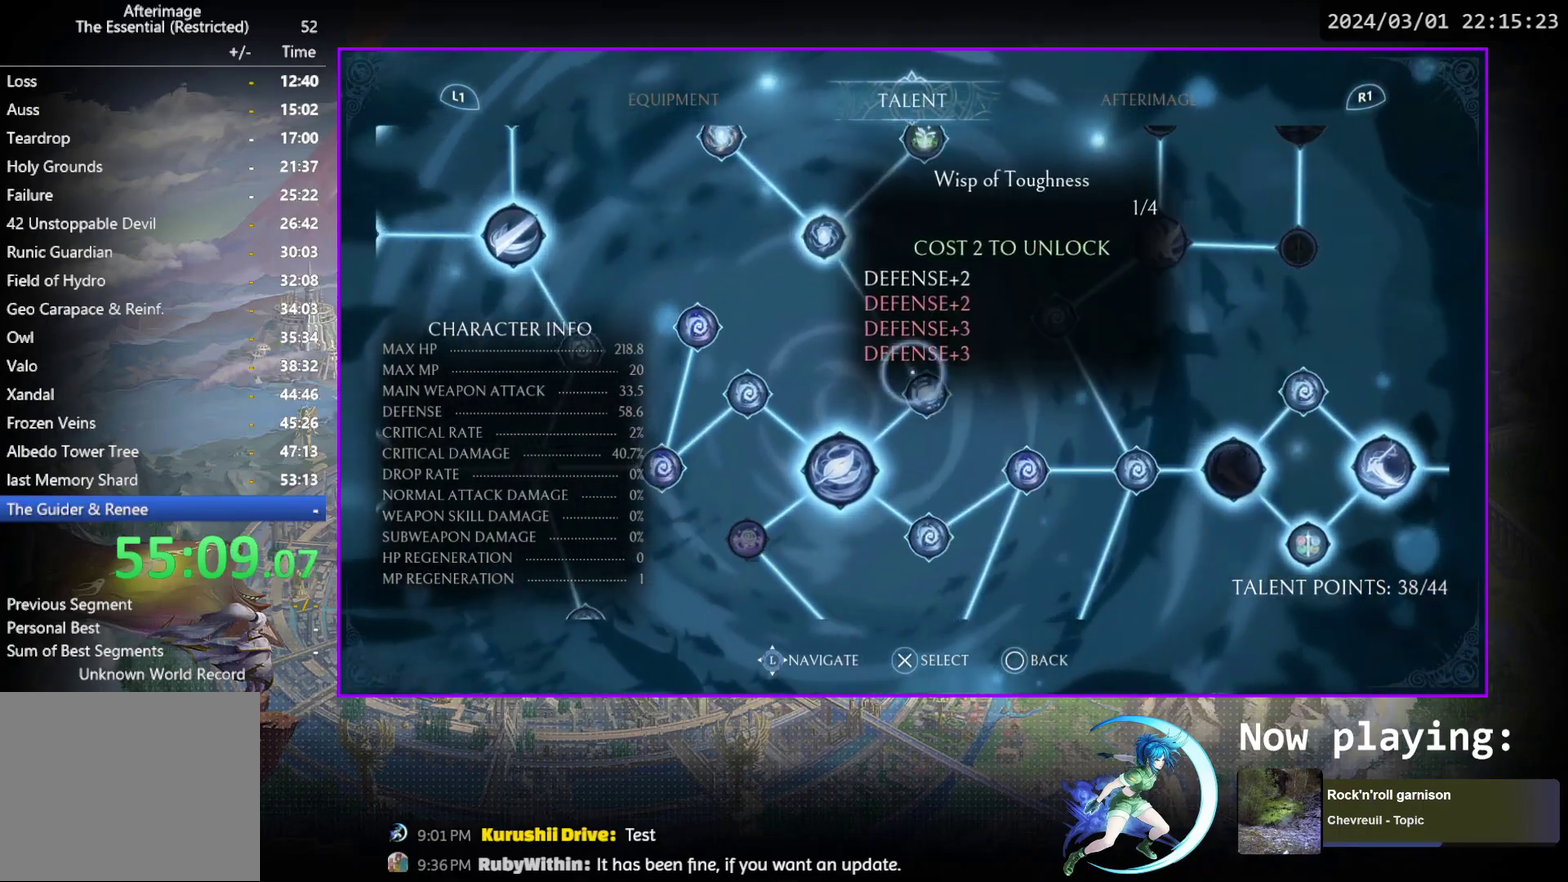
{"dt_ms": 600, "buttons": [], "events": [[33, "DPAD_UP", "up"]]}
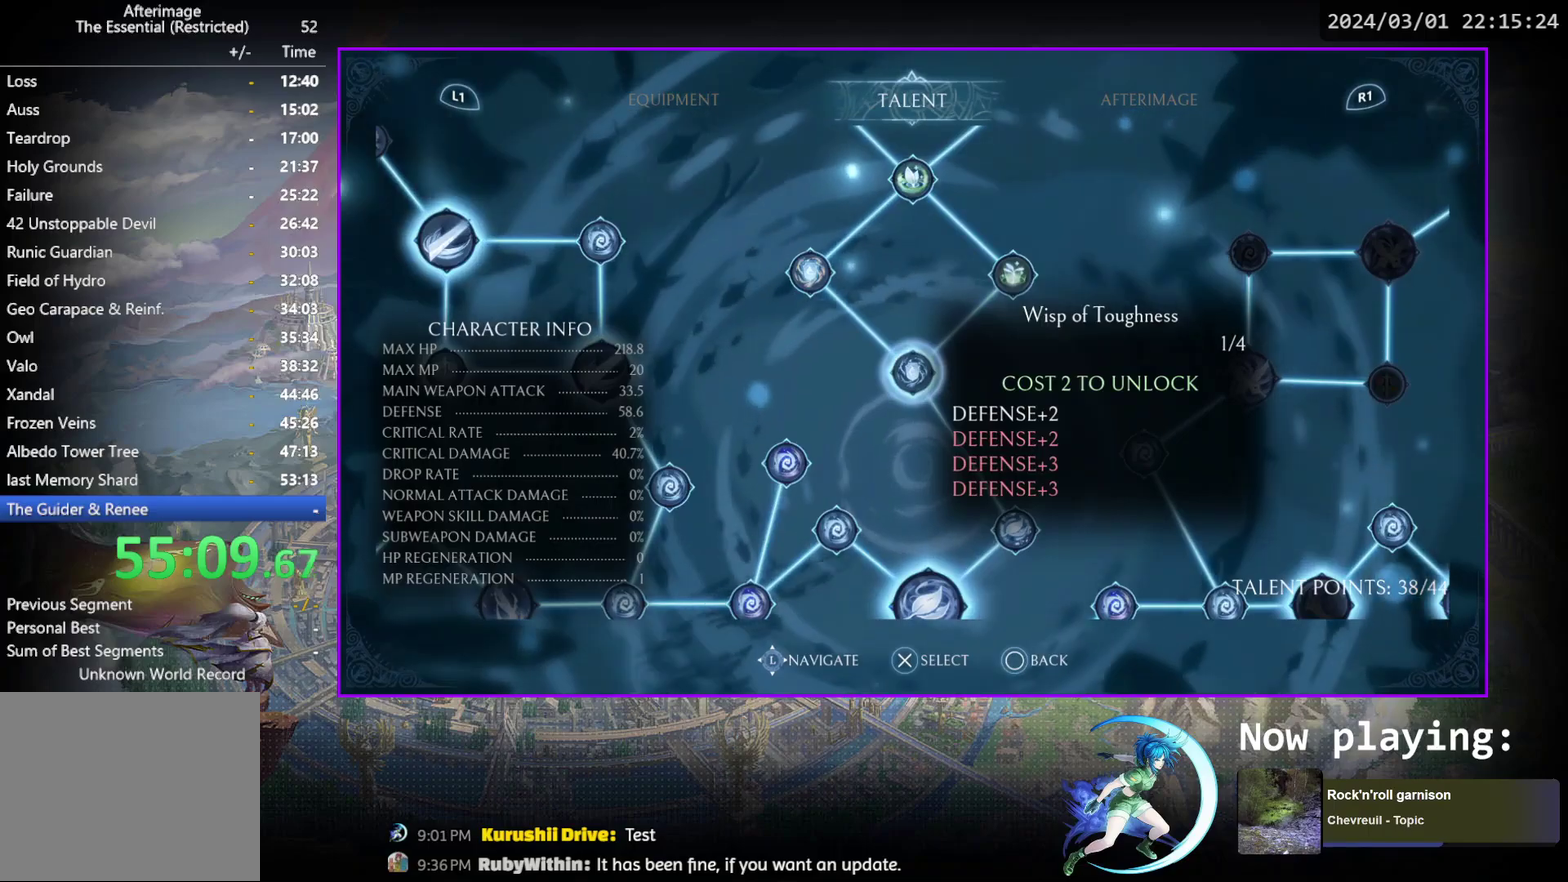
{"dt_ms": 500, "buttons": [], "events": []}